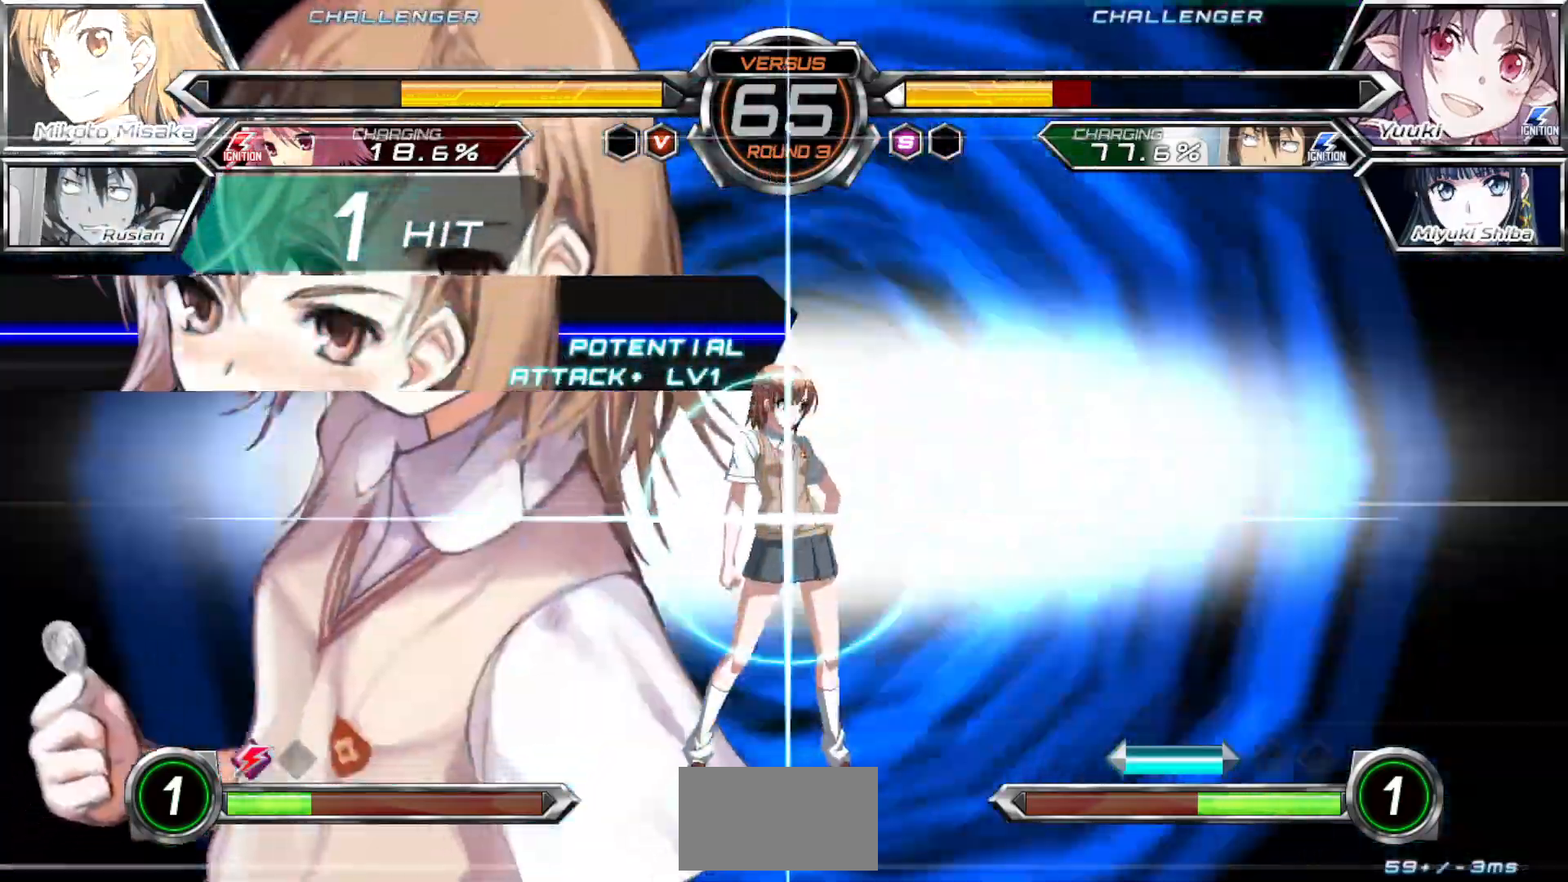
Gameplay with a controller (arcade stick); each line is a JSON object with the inputs held at the frame after it. "events" lists button and stick changes between this image and that frame as [ms after this image, input, new state], when the widget could be followed in between. Not read: L3 R3.
{"buttons": [], "left_stick": "center", "events": []}
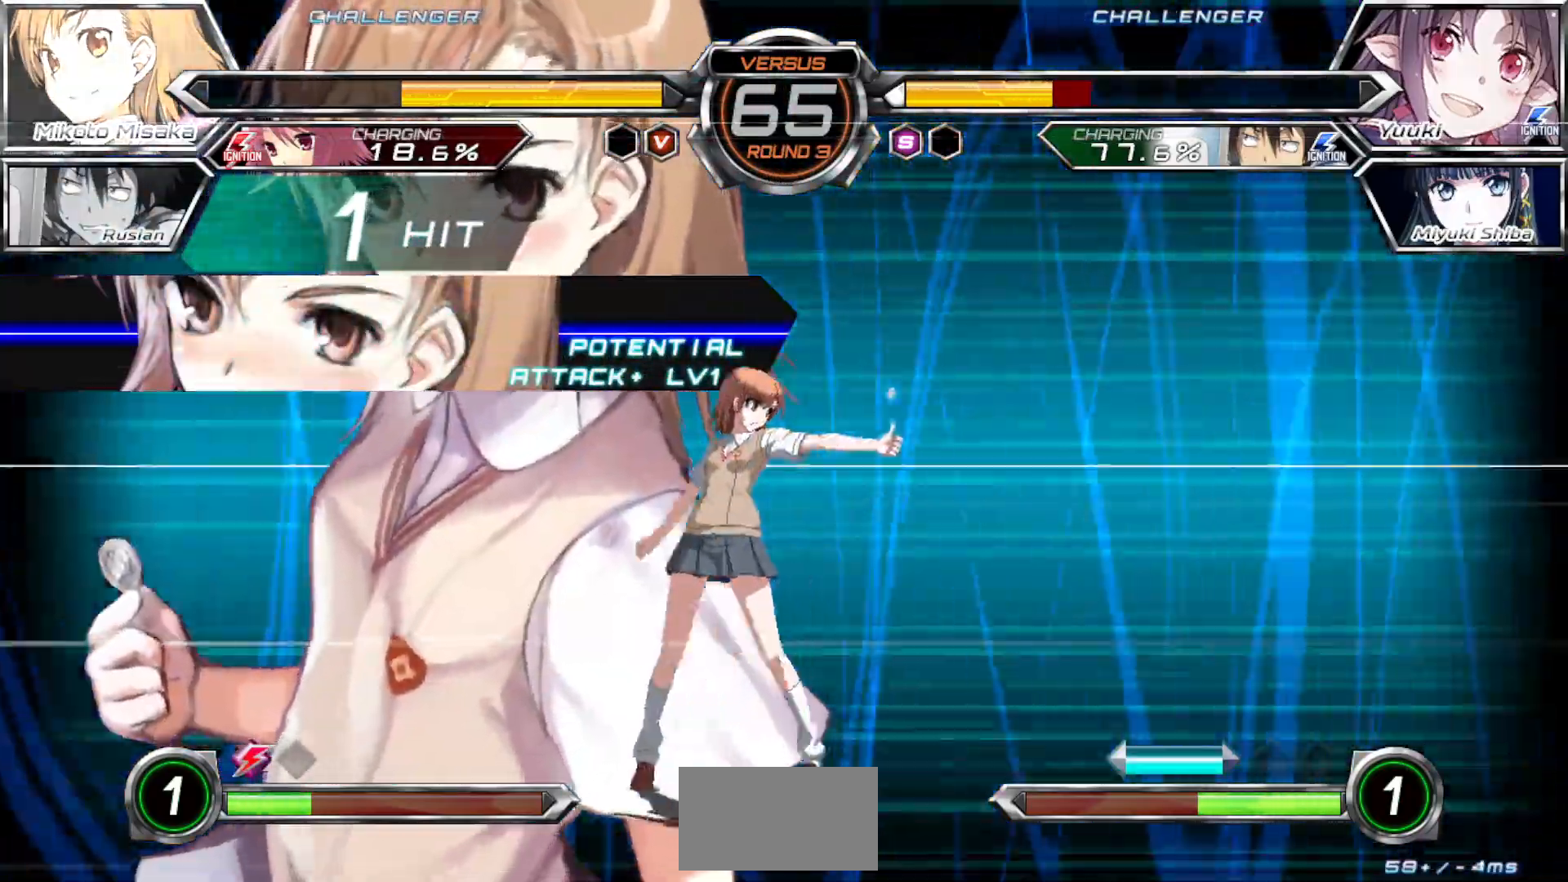
{"buttons": [], "left_stick": "center"}
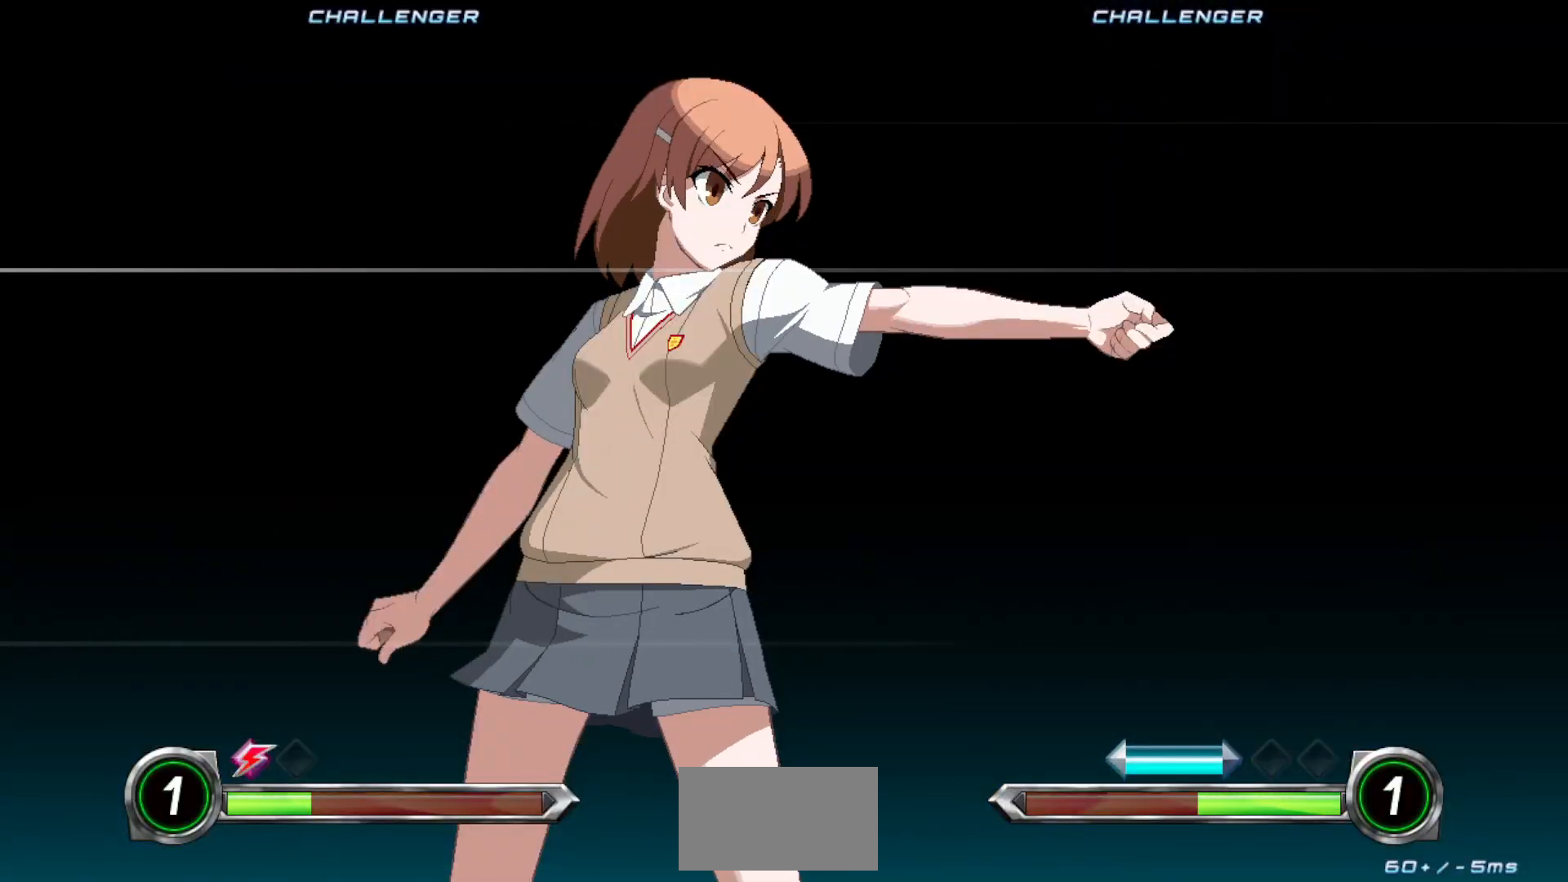
{"buttons": [], "left_stick": "center", "events": []}
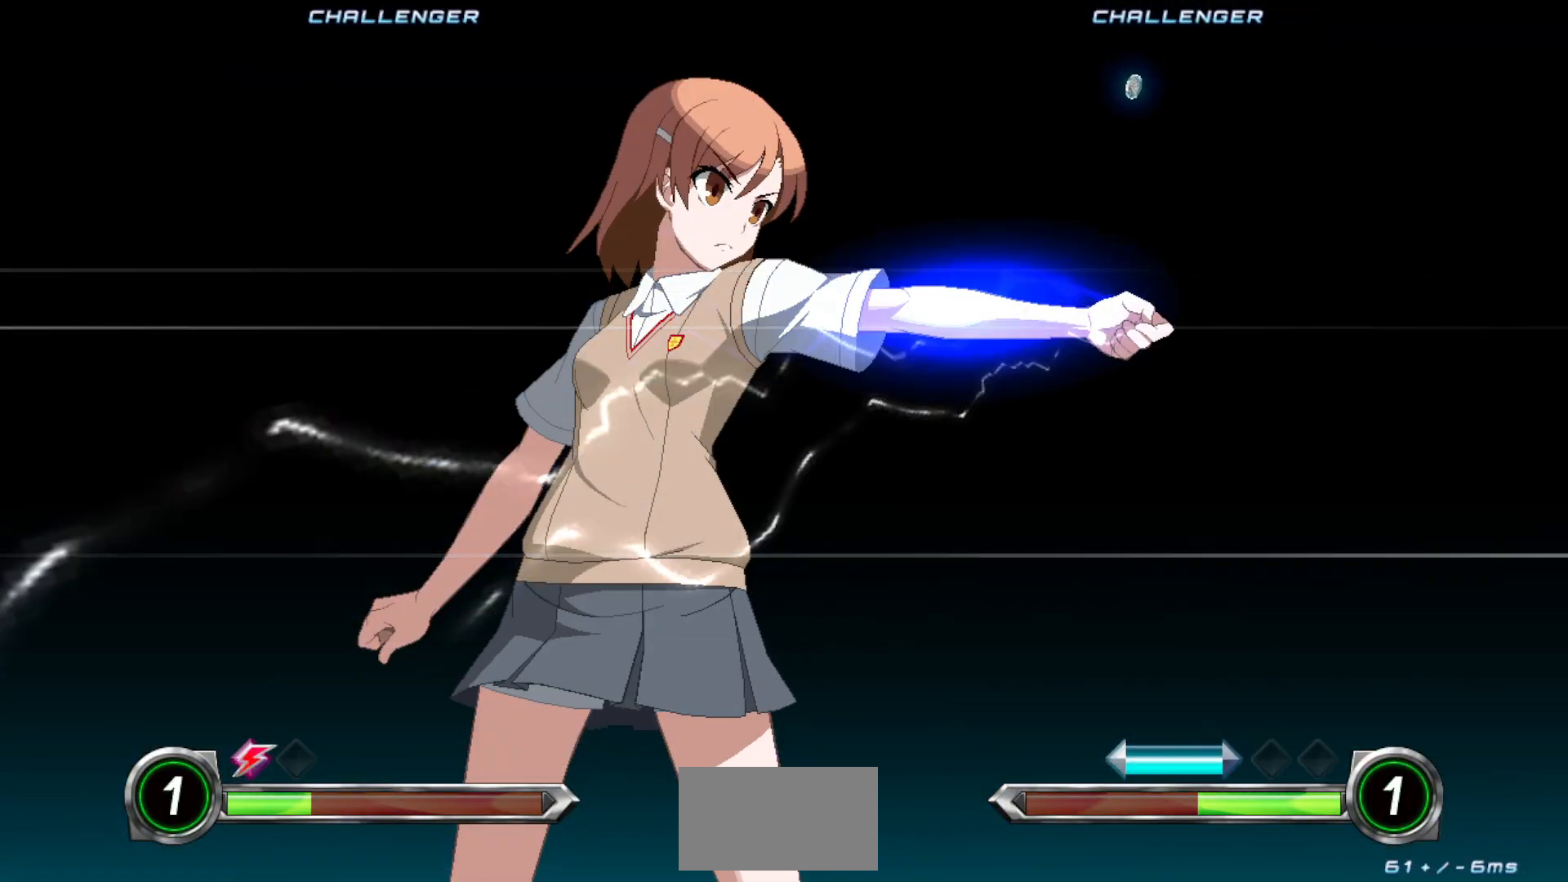
{"buttons": [], "left_stick": "center", "events": []}
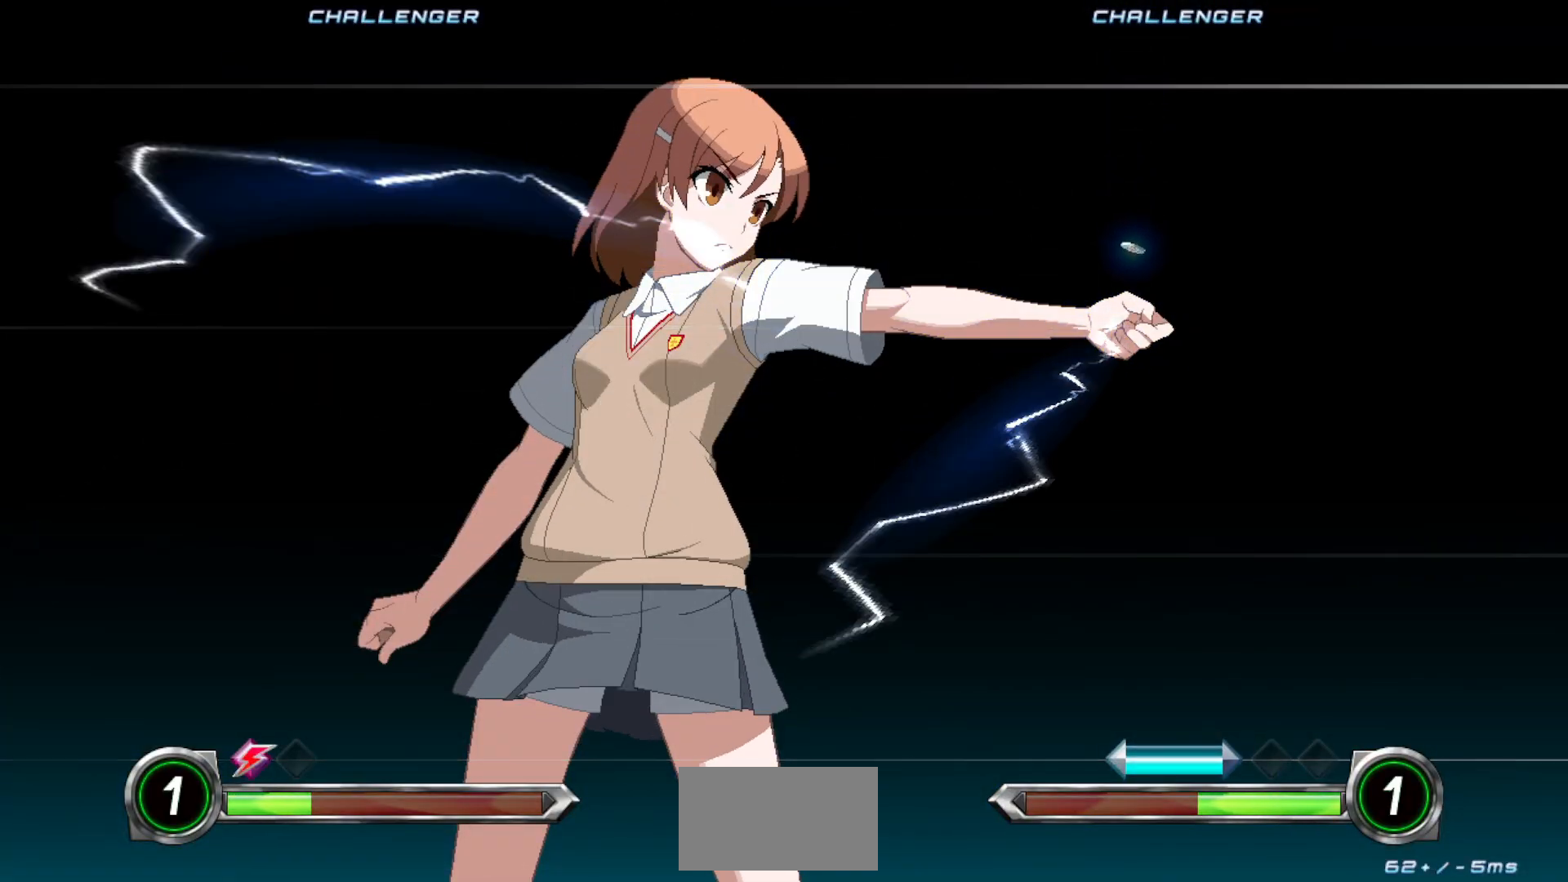
{"buttons": [], "left_stick": "center", "events": []}
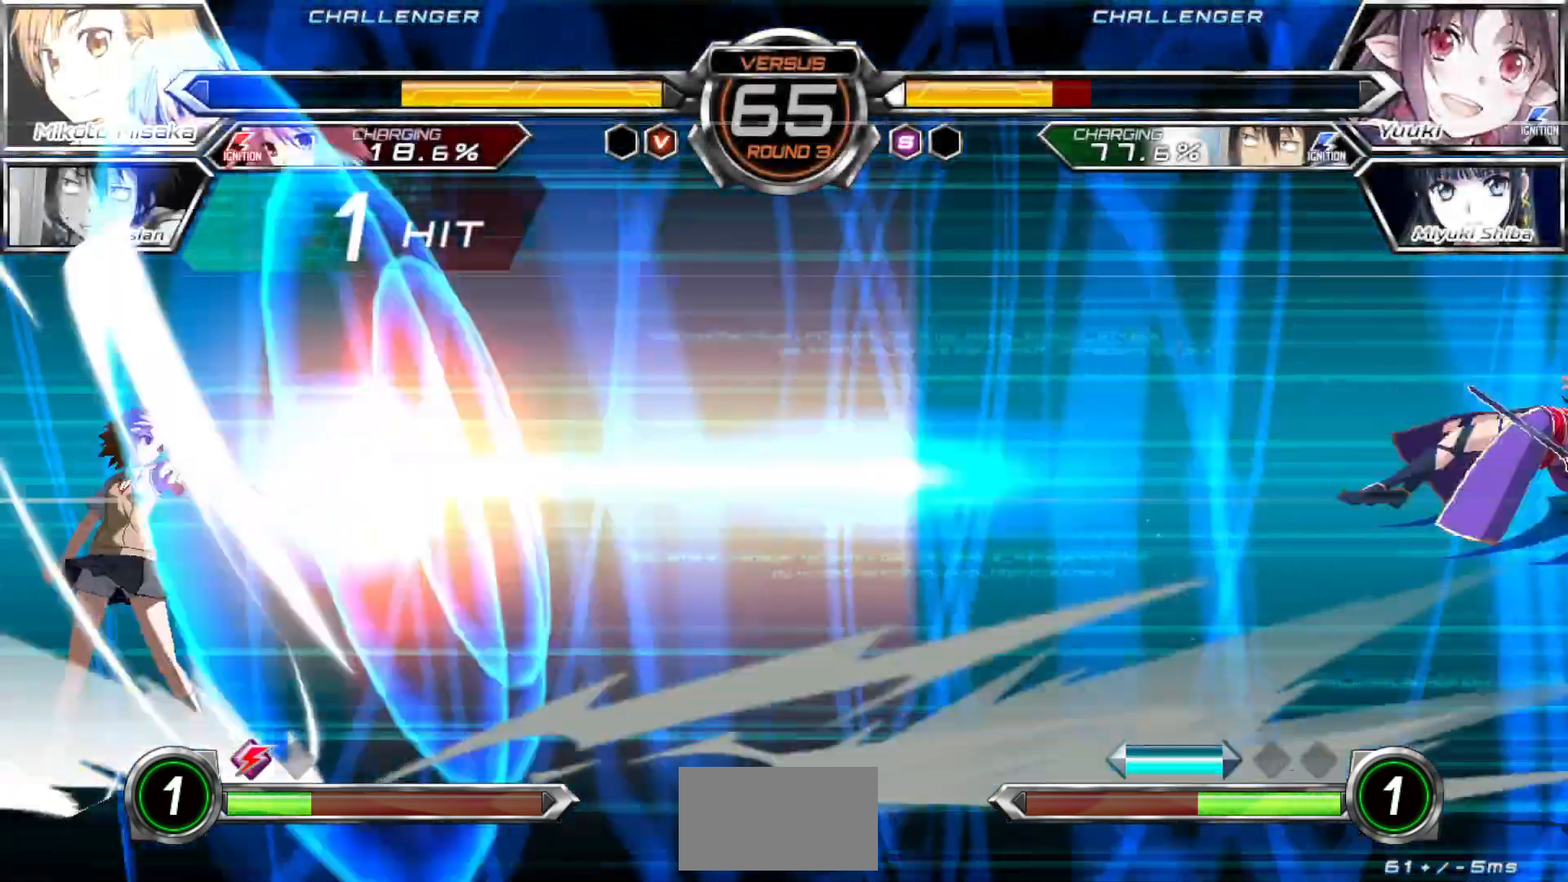
{"buttons": [], "left_stick": "center", "events": []}
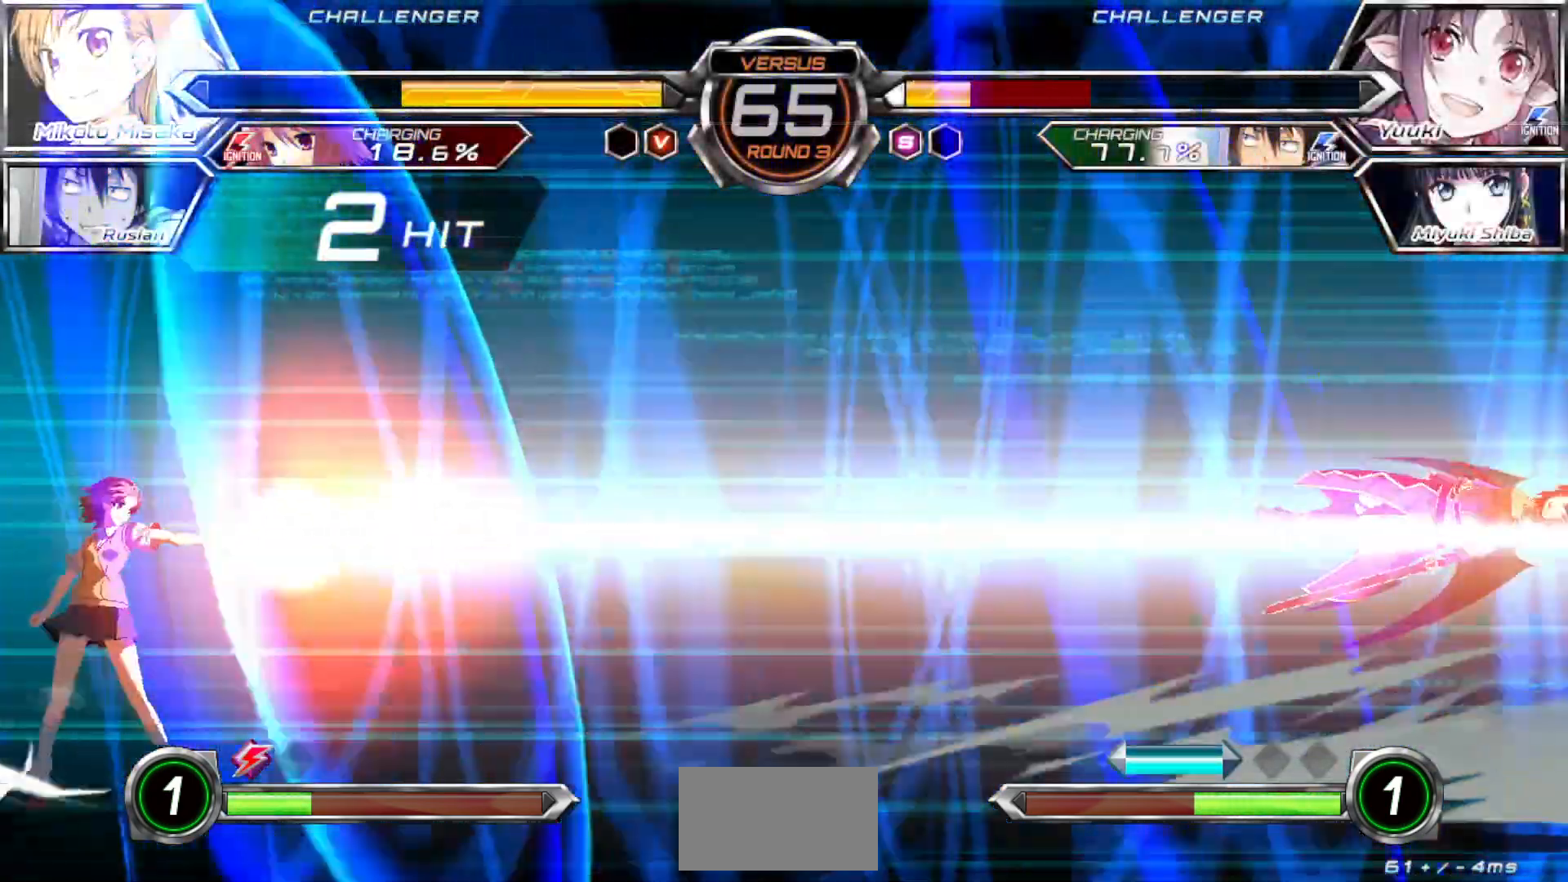
{"buttons": [], "left_stick": "center", "events": []}
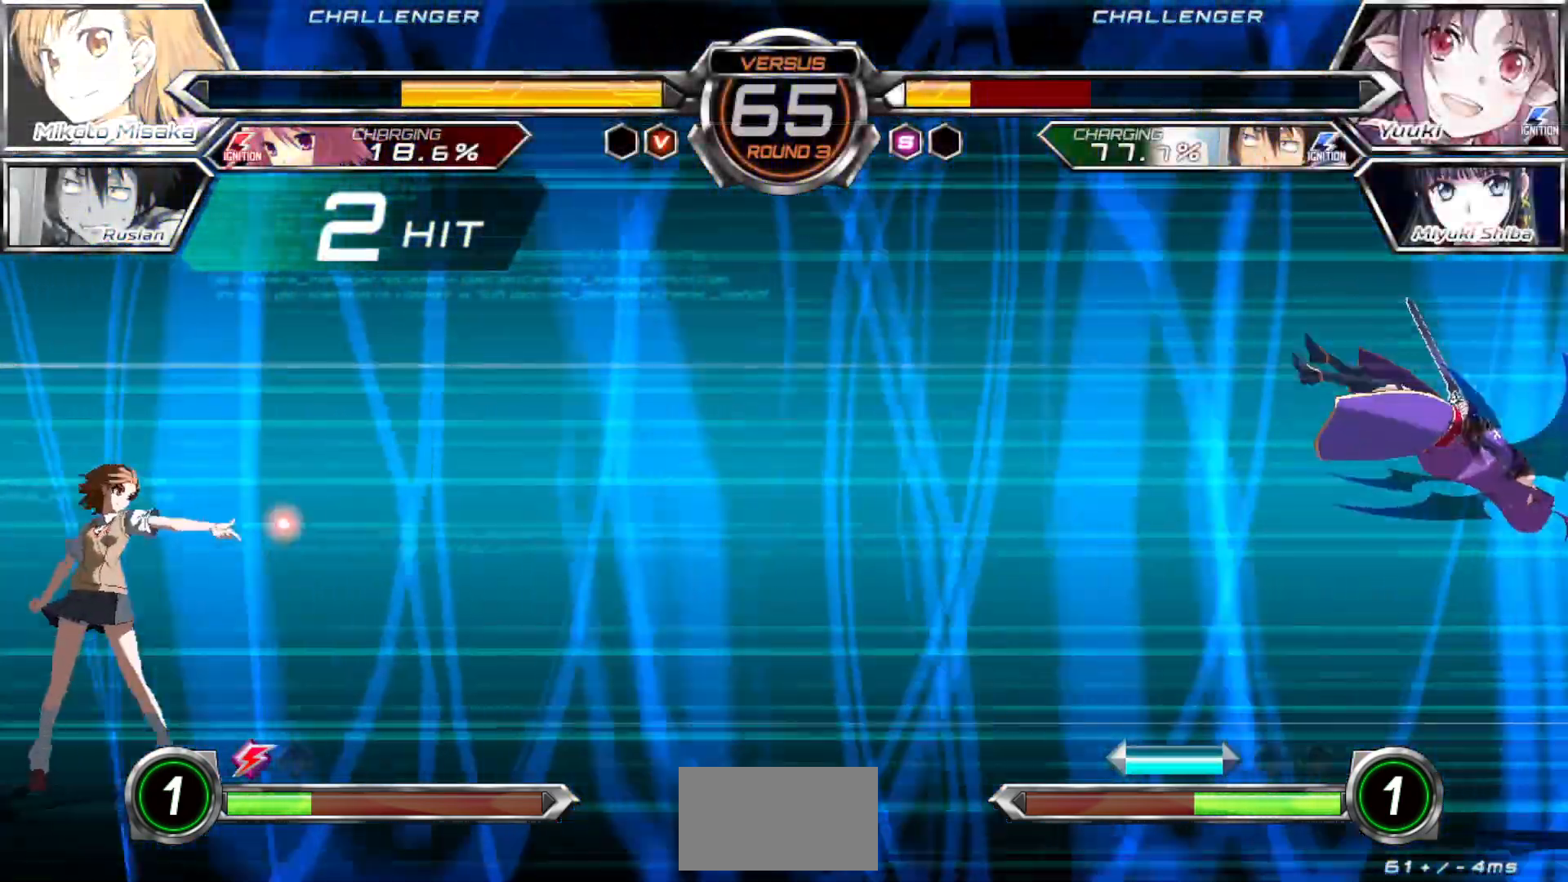
{"buttons": [], "left_stick": "center", "events": []}
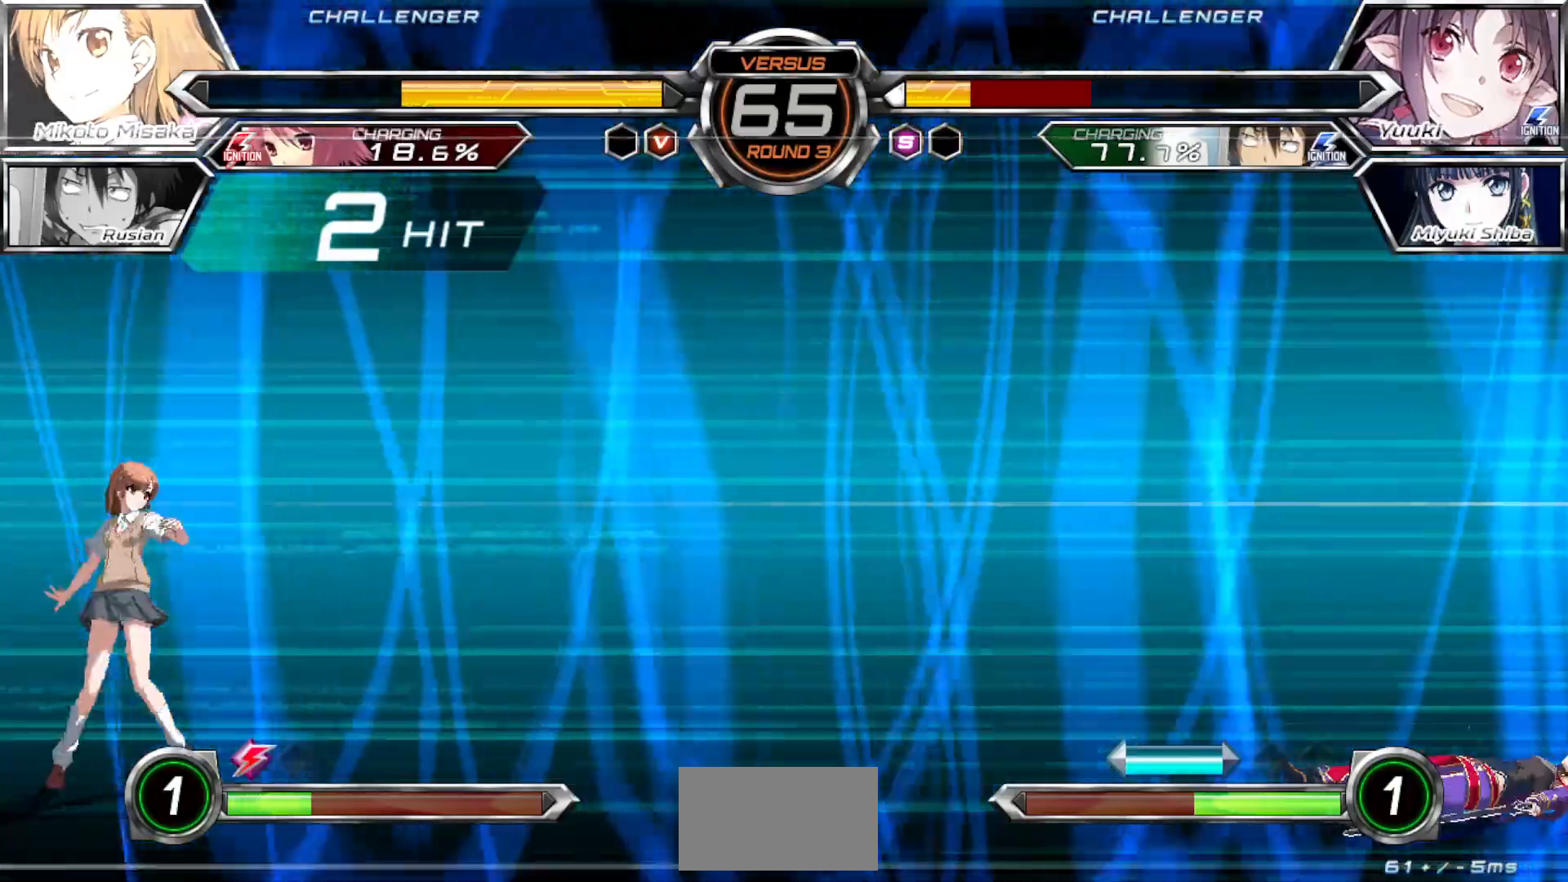
{"buttons": ["TRIANGLE"], "left_stick": "center", "events": [[17, "left_stick", "right"], [83, "left_stick", "center"], [150, "left_stick", "right"], [300, "TRIANGLE", "down"], [350, "left_stick", "center"]]}
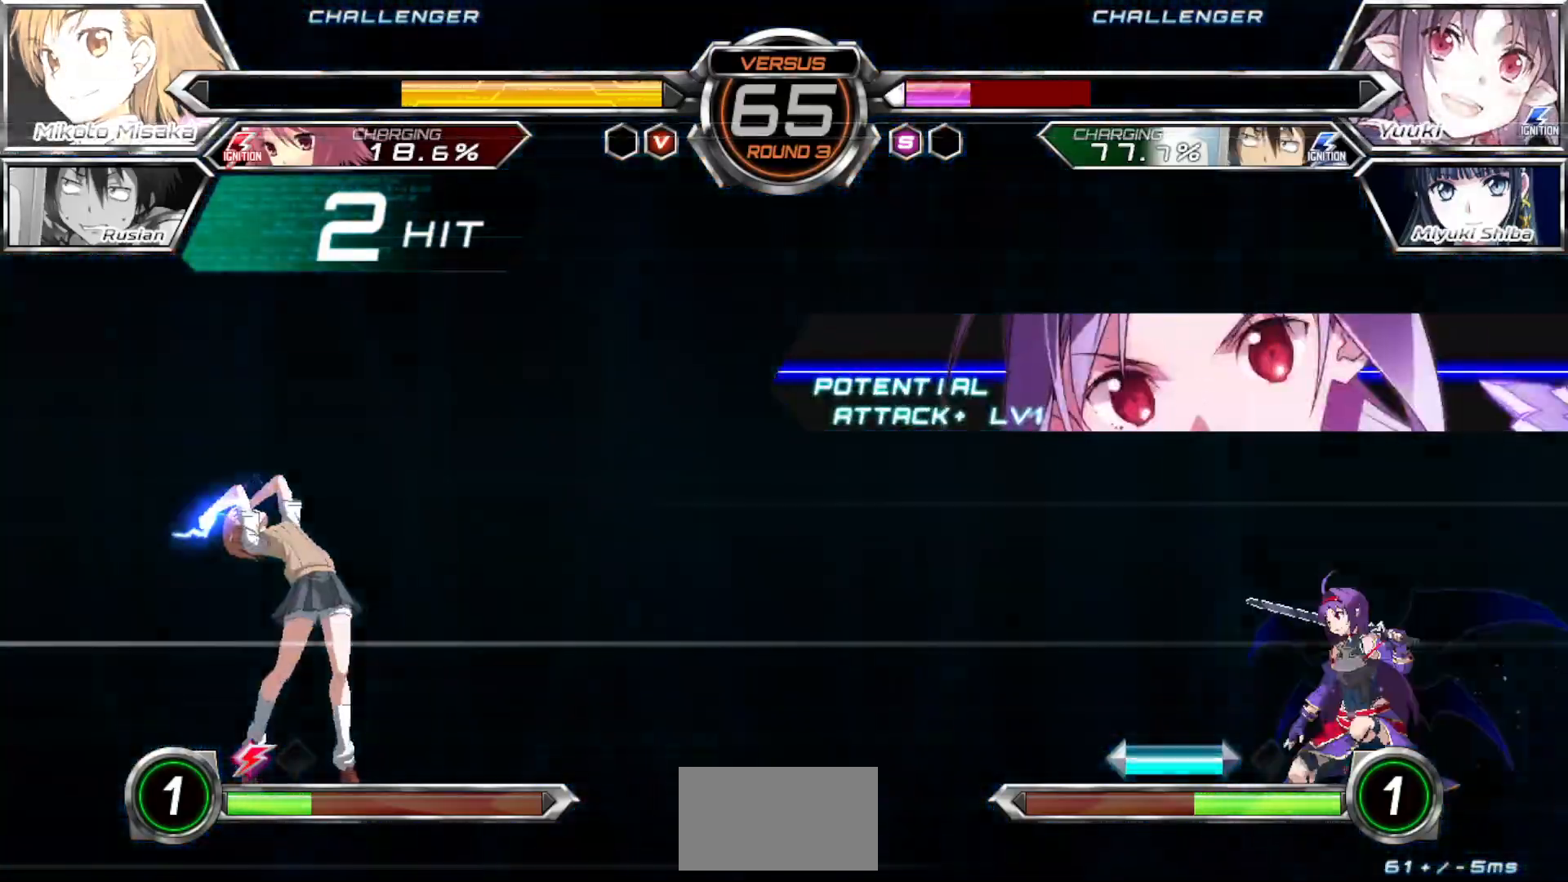
{"buttons": [], "left_stick": "left", "events": [[233, "left_stick", "left"], [433, "TRIANGLE", "up"]]}
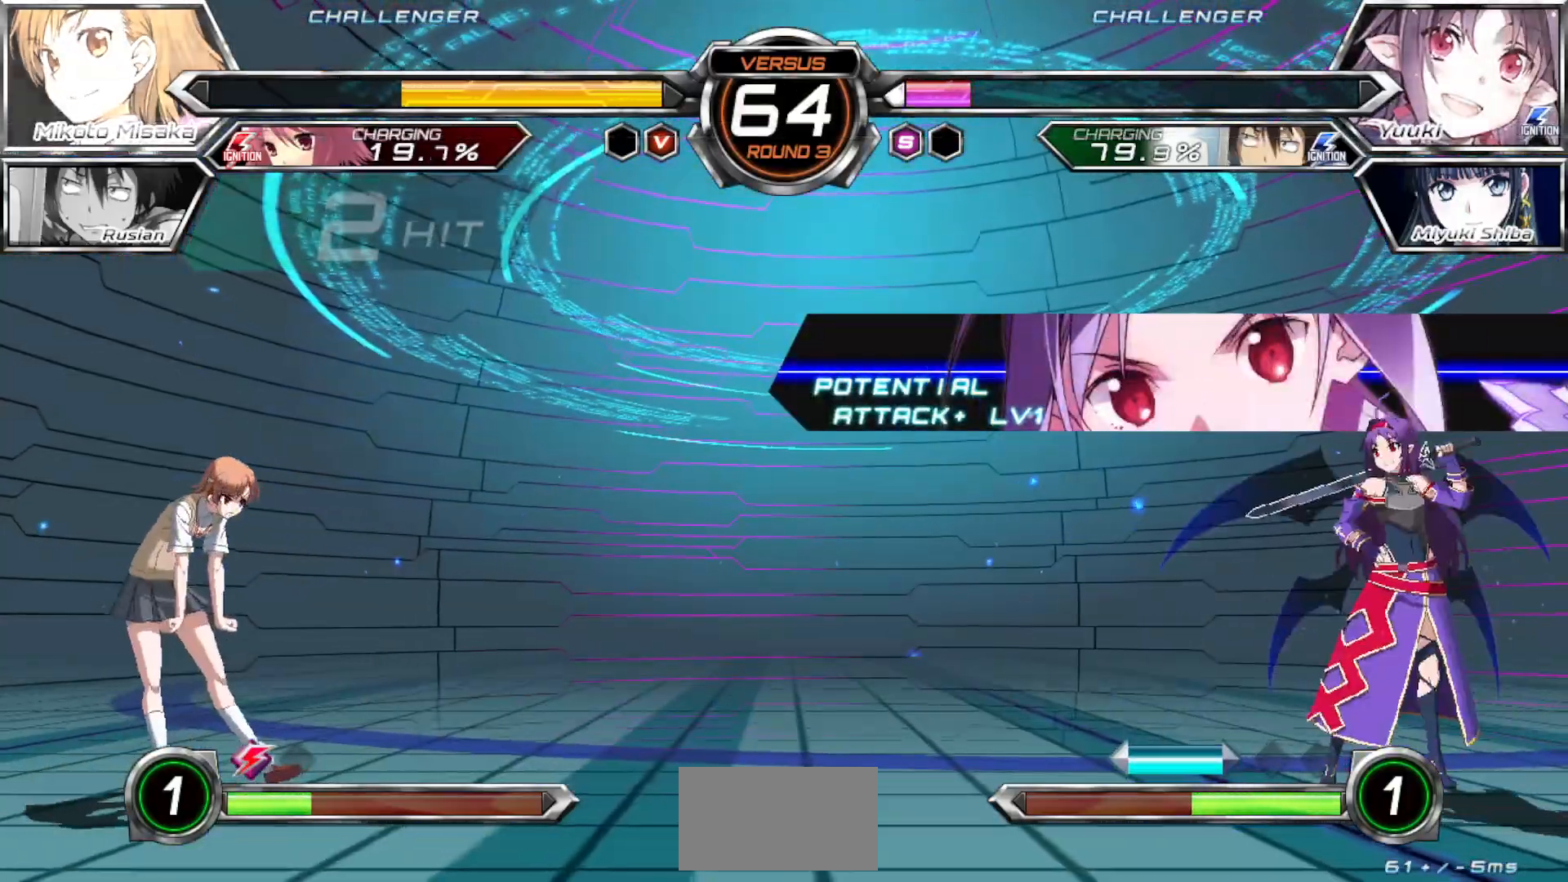
{"buttons": [], "left_stick": "left", "events": []}
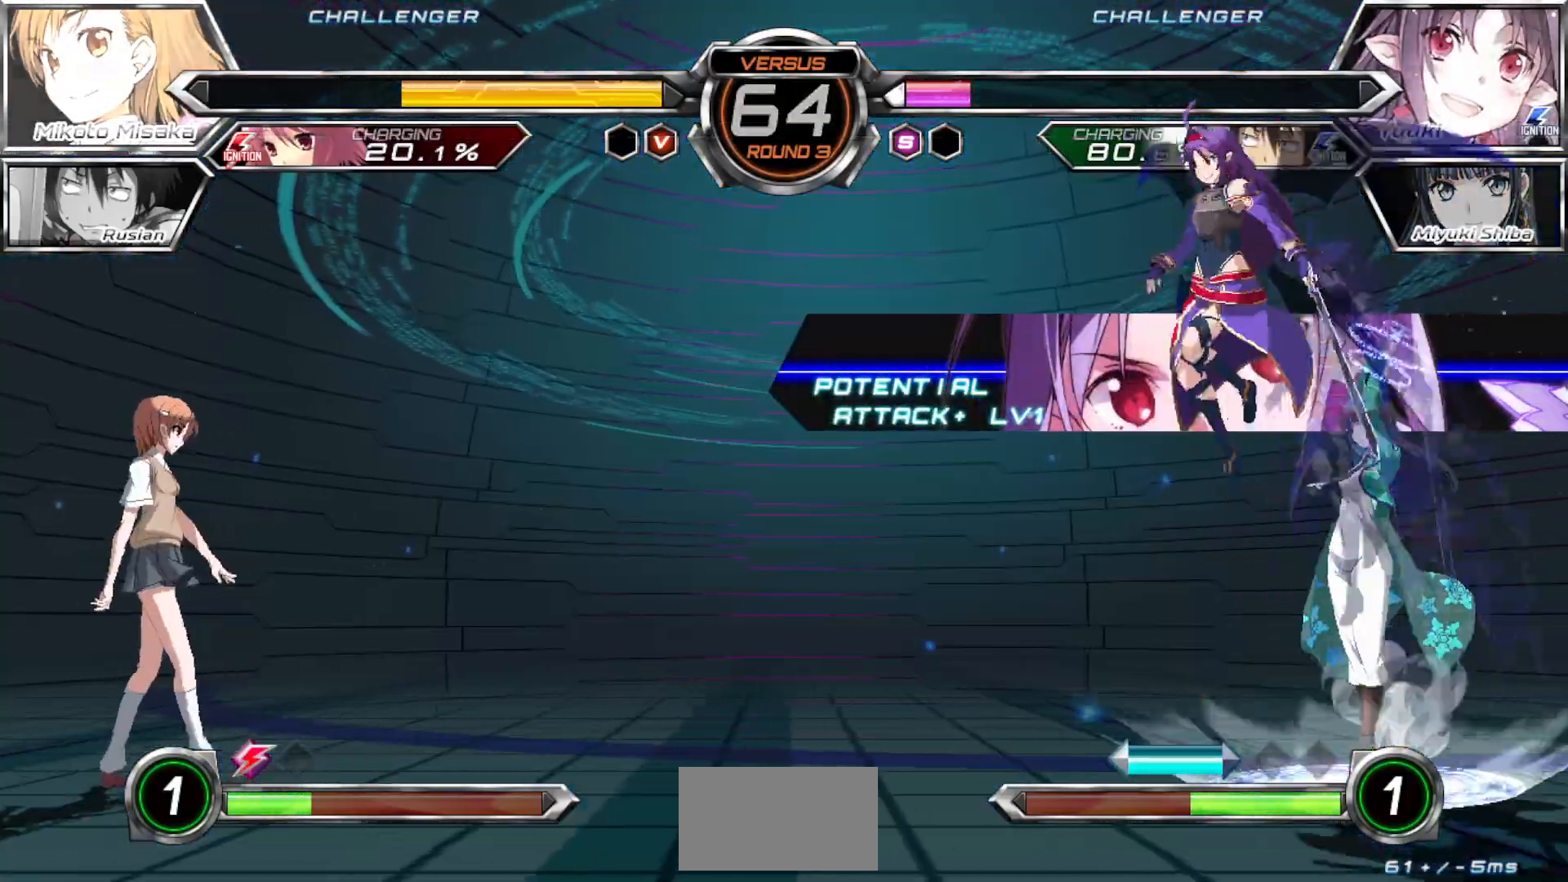
{"buttons": [], "left_stick": "center", "events": [[500, "left_stick", "center"]]}
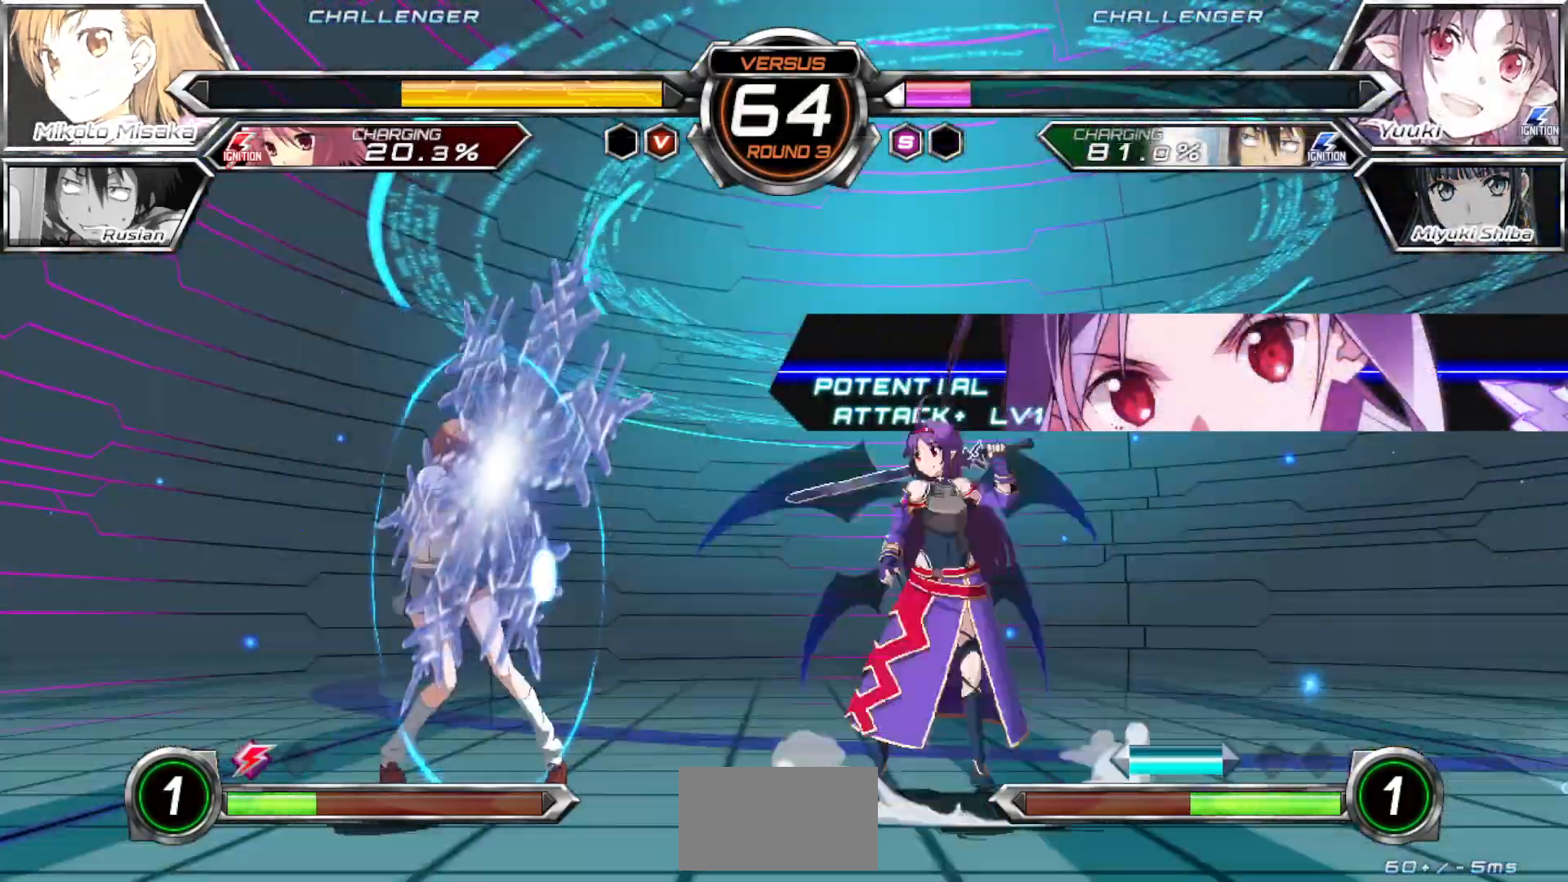
{"buttons": [], "left_stick": "center", "events": [[67, "left_stick", "down"], [200, "left_stick", "left"], [217, "SQUARE", "down"], [233, "CROSS", "down"], [267, "left_stick", "center"], [317, "CROSS", "up"], [317, "SQUARE", "up"]]}
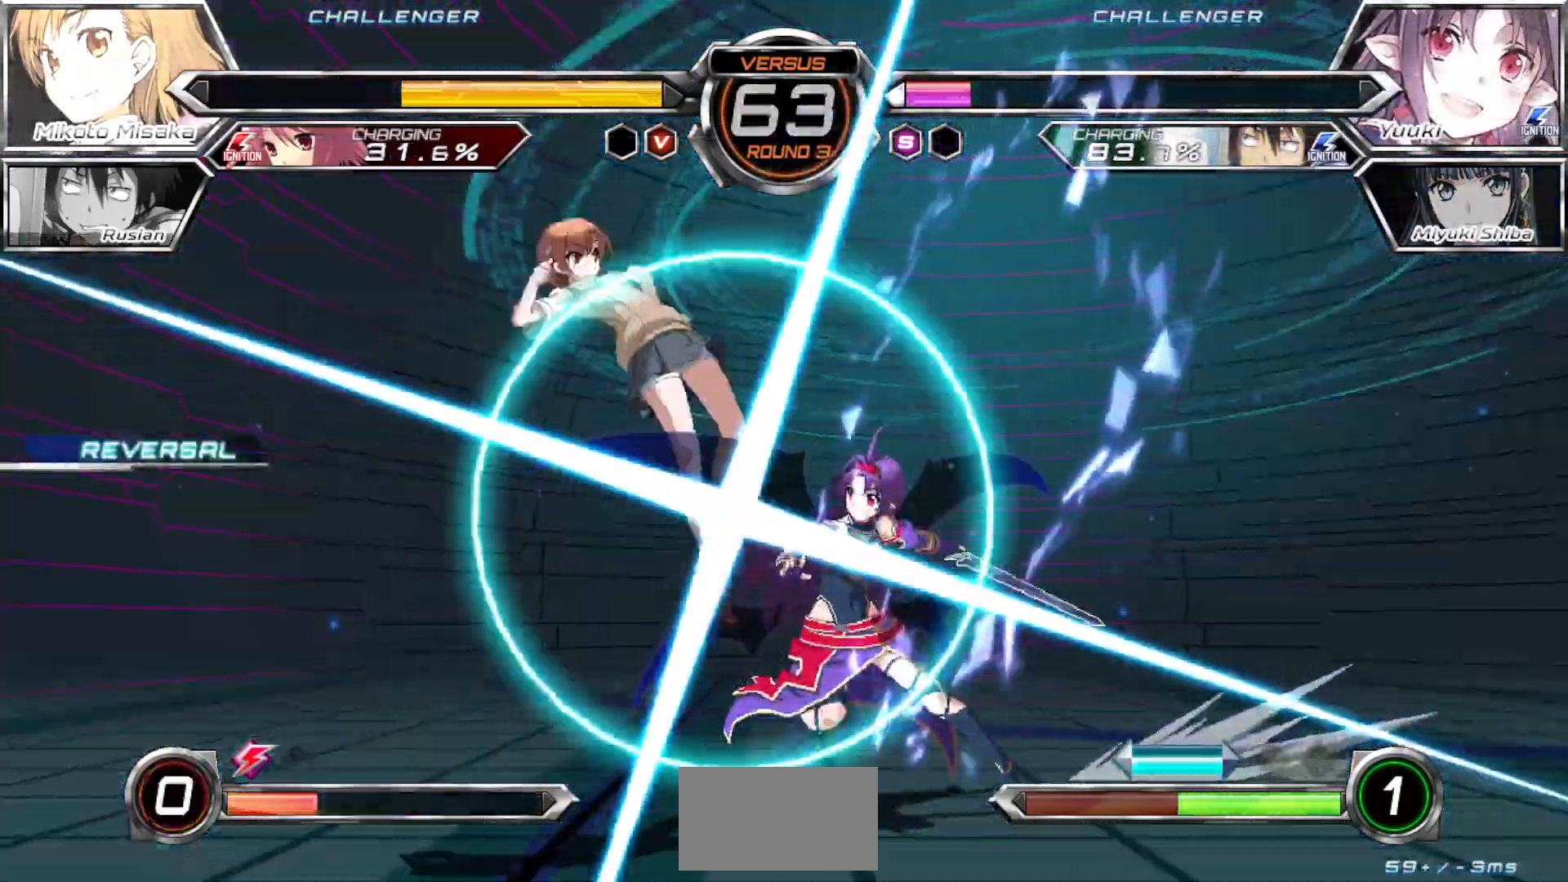
{"buttons": [], "left_stick": "left"}
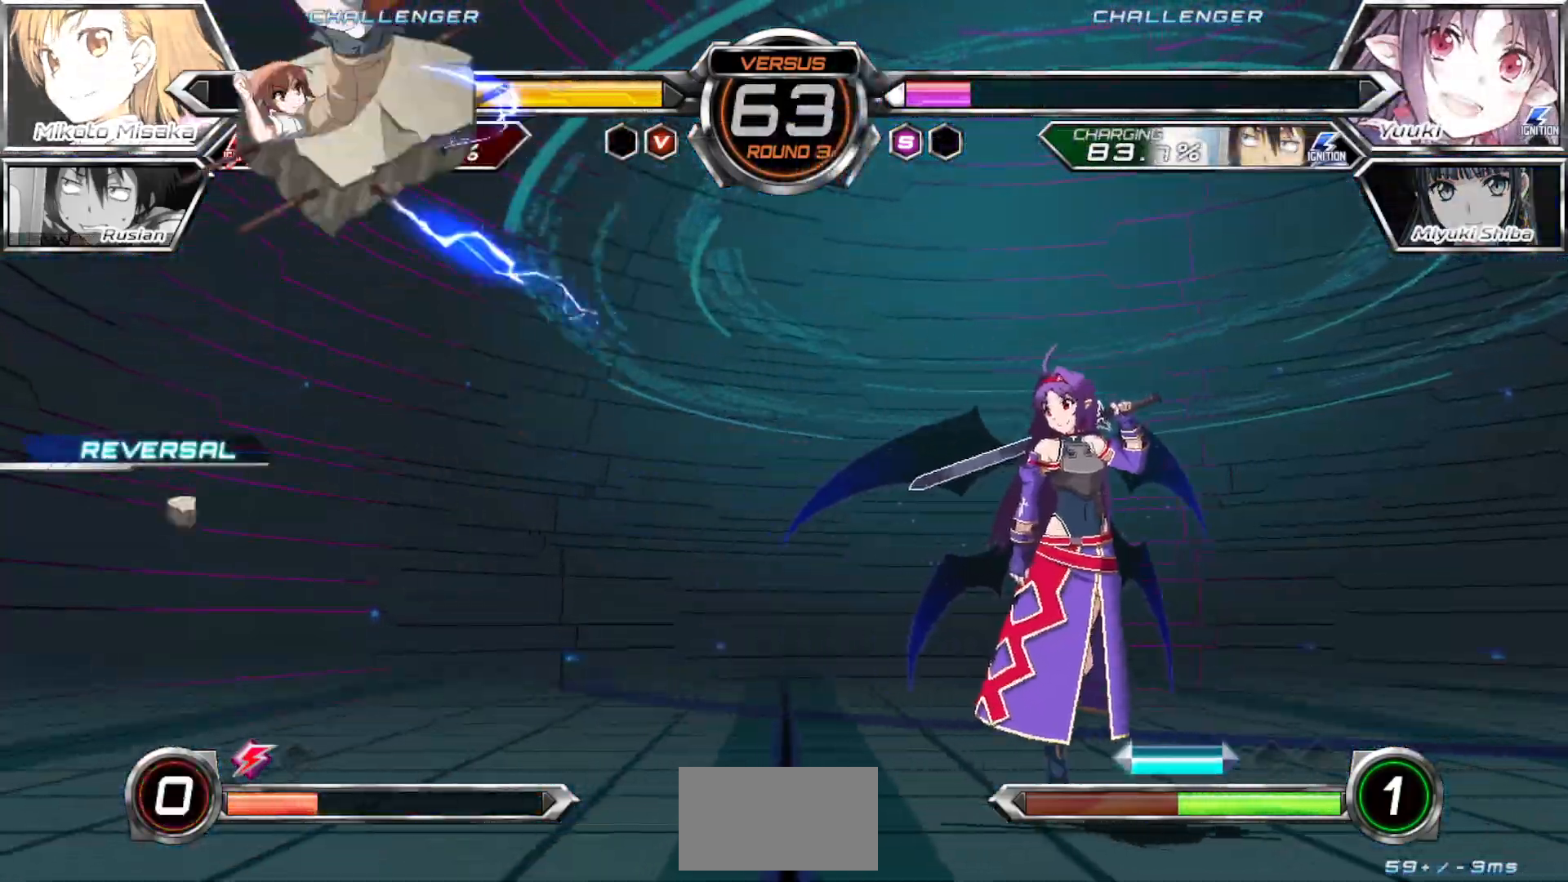
{"buttons": [], "left_stick": "center", "events": [[67, "left_stick", "center"], [167, "left_stick", "down"], [300, "left_stick", "center"], [367, "CROSS", "down"], [450, "CROSS", "up"]]}
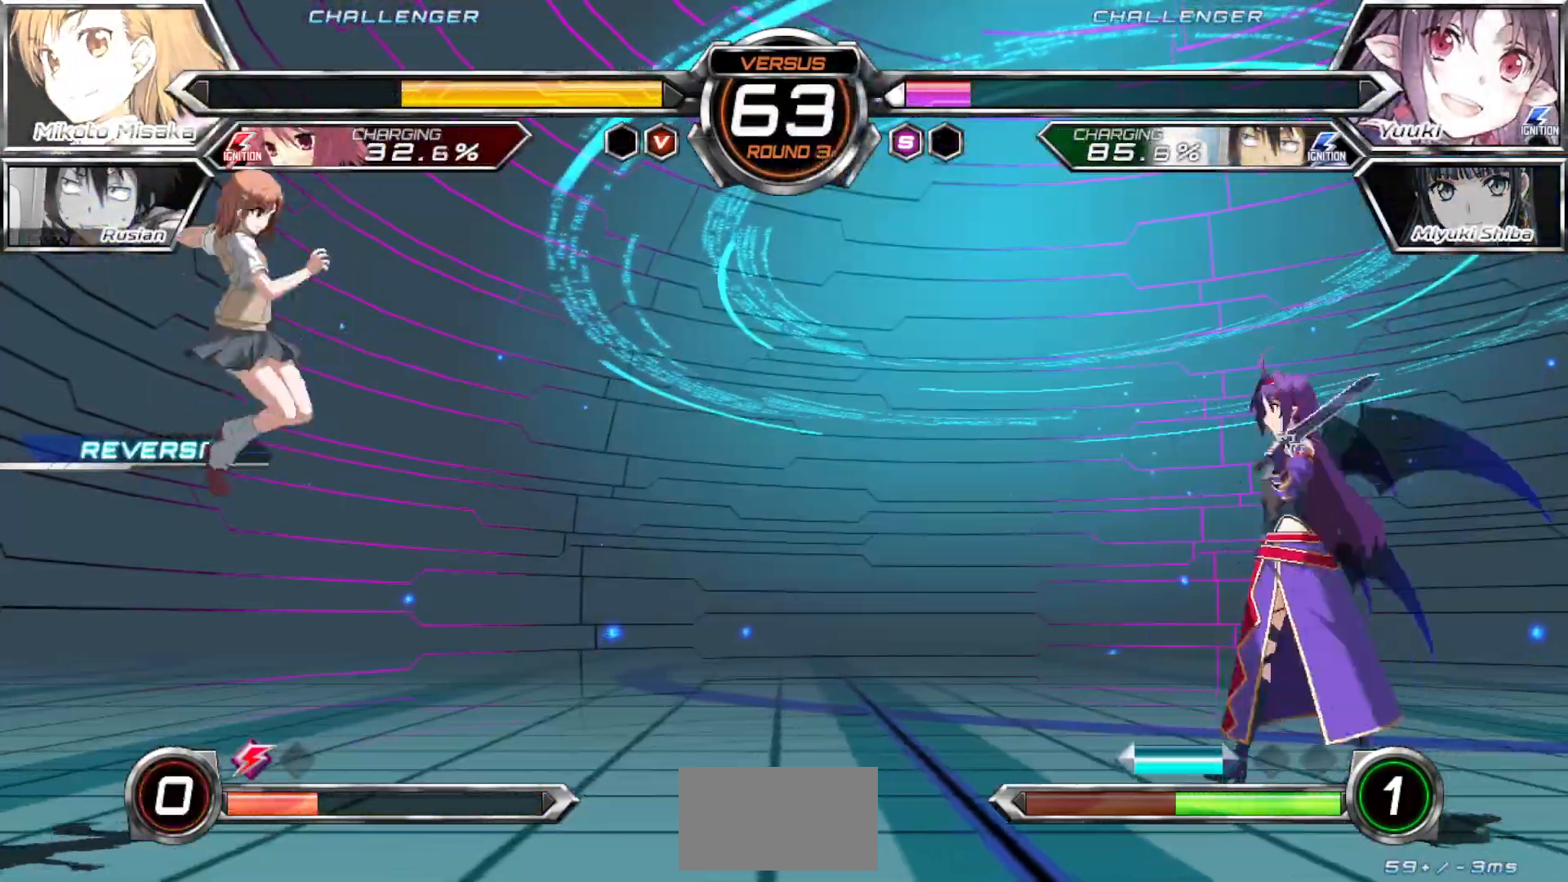
{"buttons": [], "left_stick": "right", "events": [[50, "left_stick", "right"], [133, "left_stick", "center"], [183, "left_stick", "right"]]}
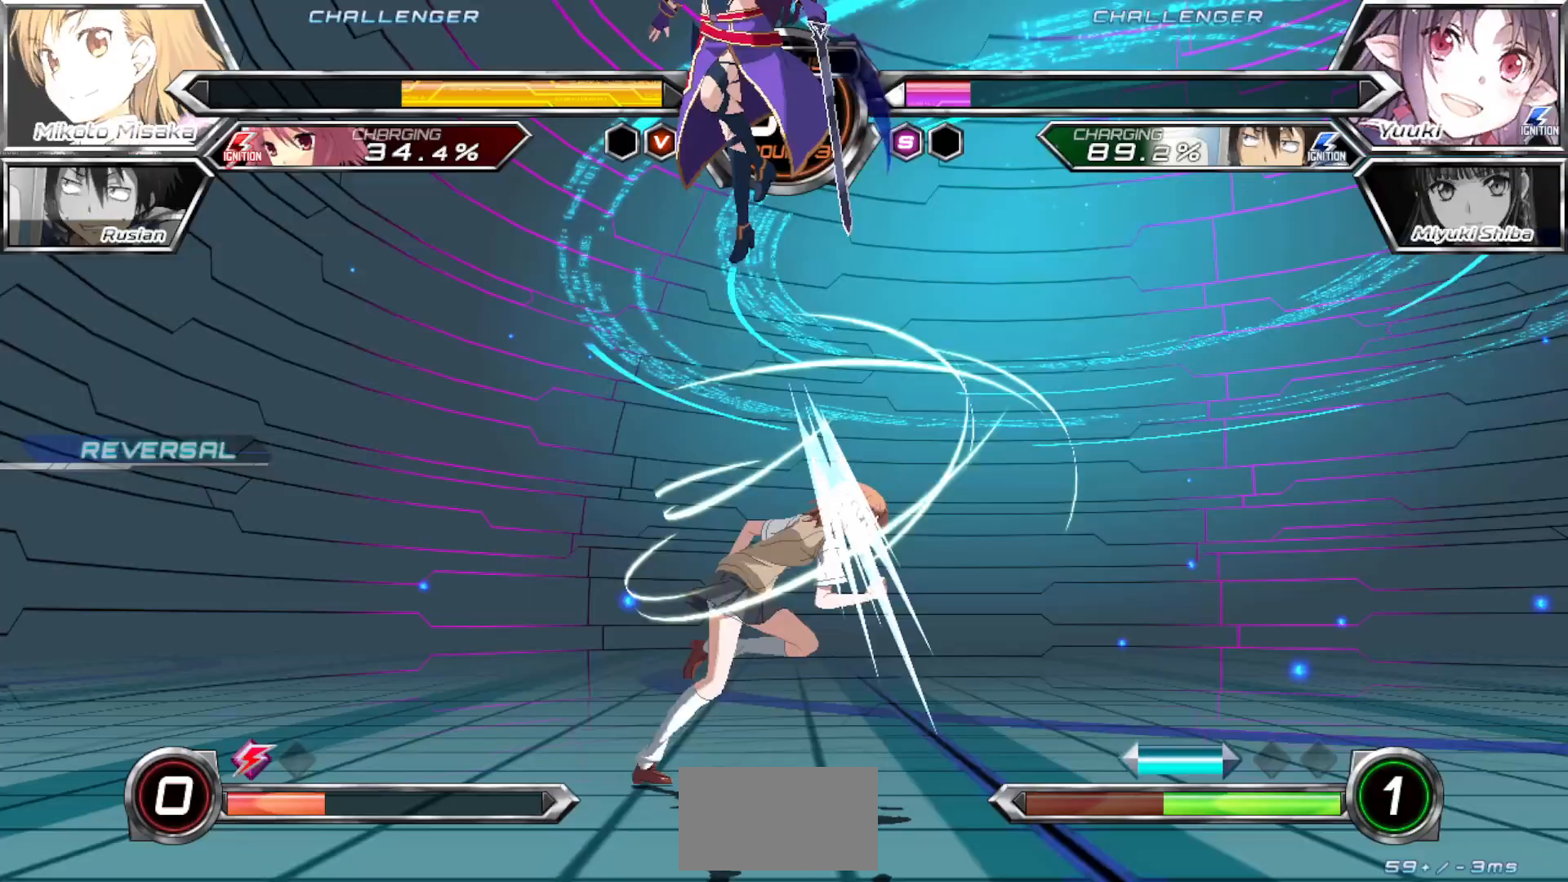
{"buttons": ["TRIANGLE"], "left_stick": "right", "events": [[500, "TRIANGLE", "down"]]}
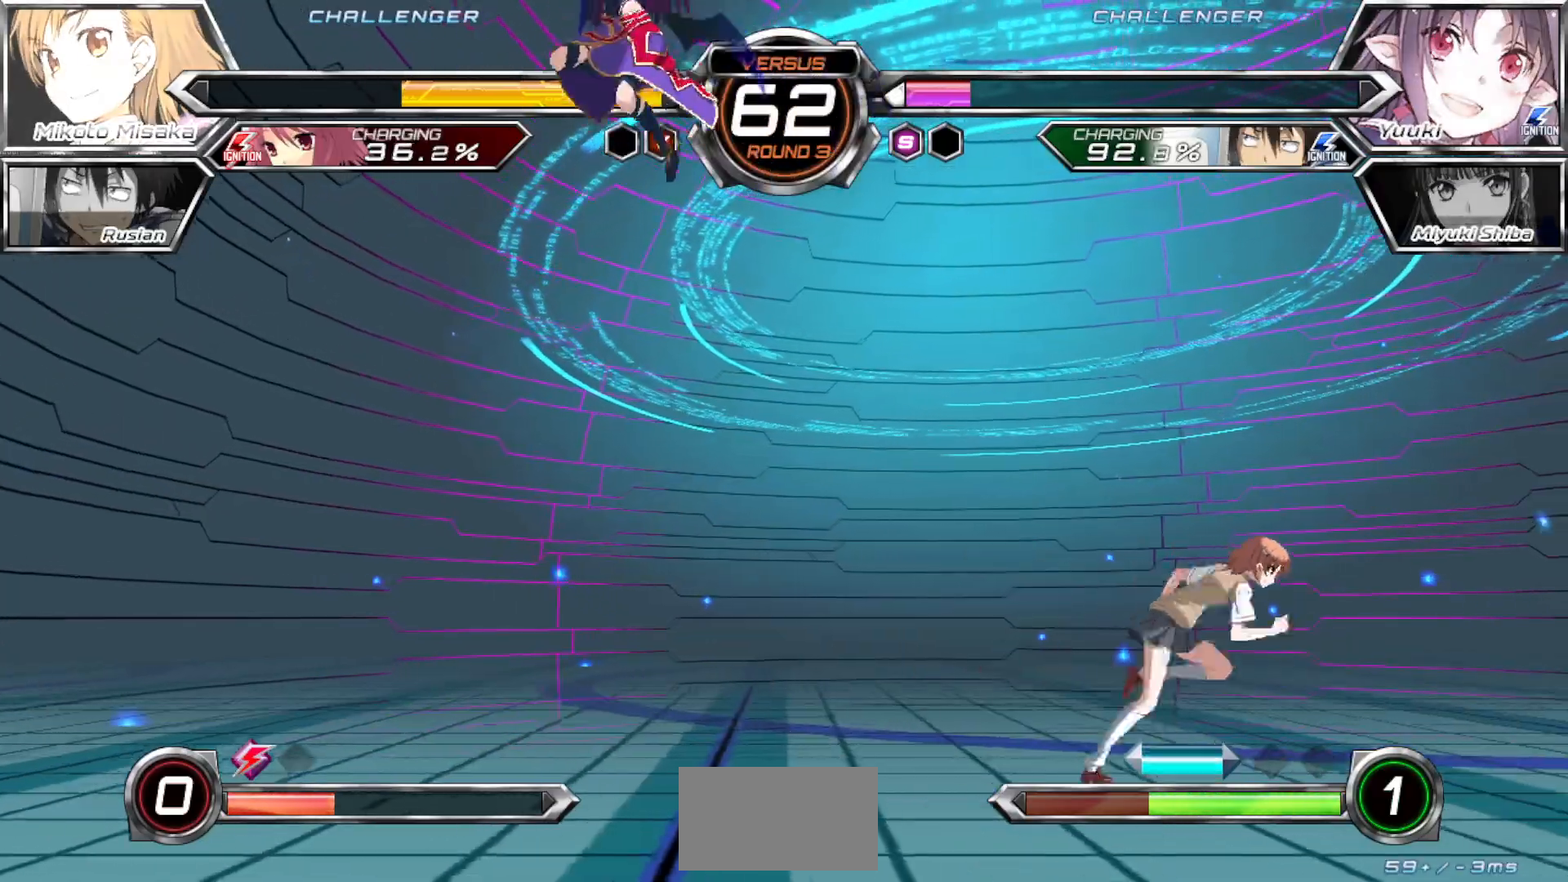
{"buttons": [], "left_stick": "down-right", "events": [[217, "TRIANGLE", "up"], [250, "left_stick", "down"], [333, "left_stick", "down-right"]]}
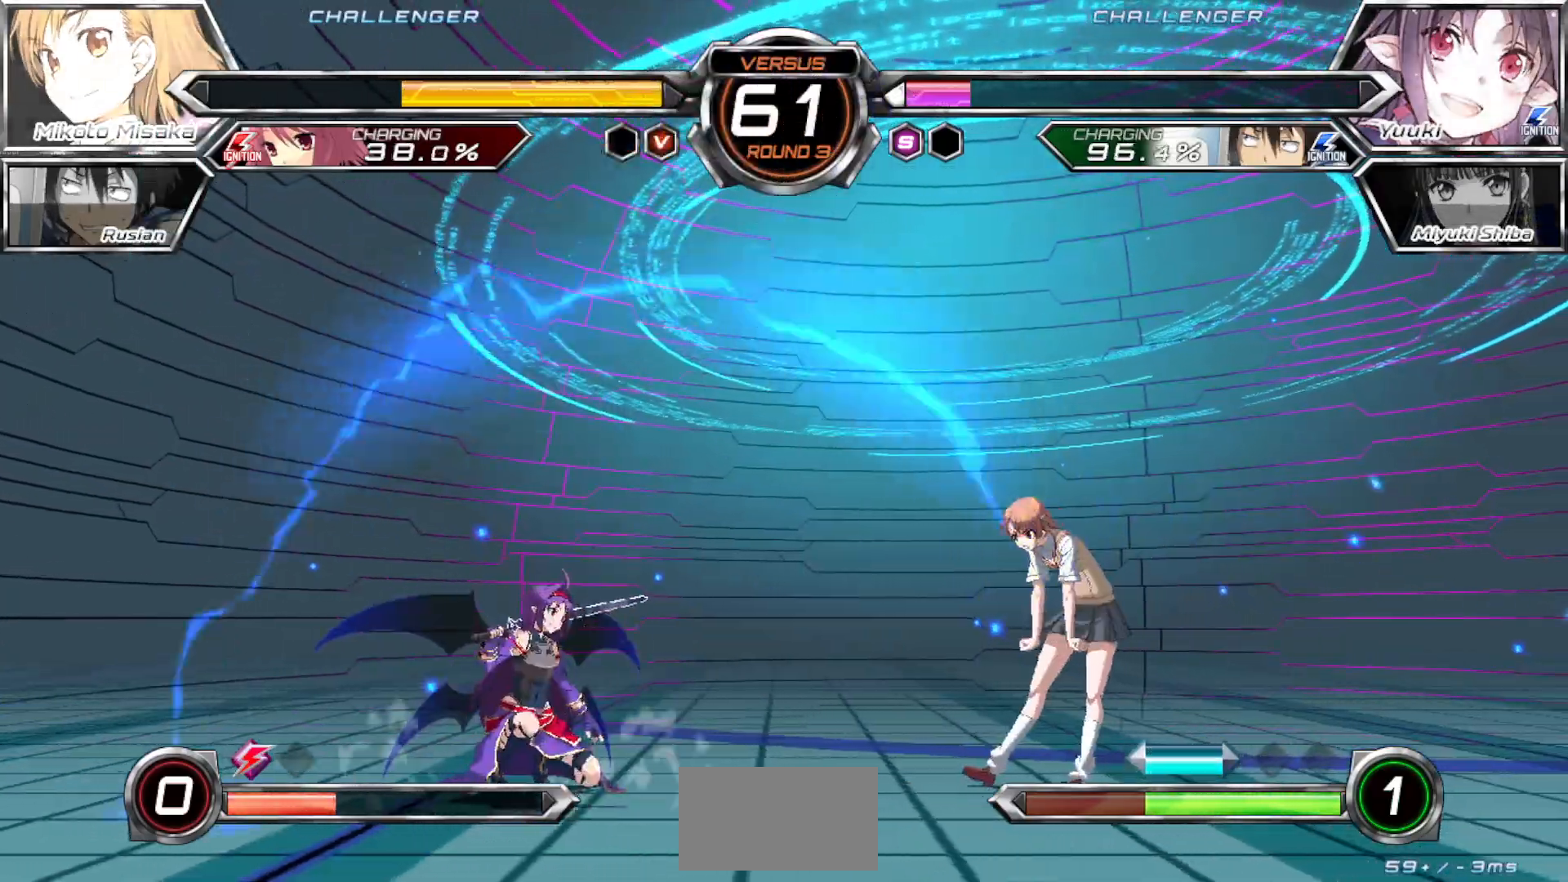
{"buttons": [], "left_stick": "up-right", "events": [[433, "left_stick", "up-right"]]}
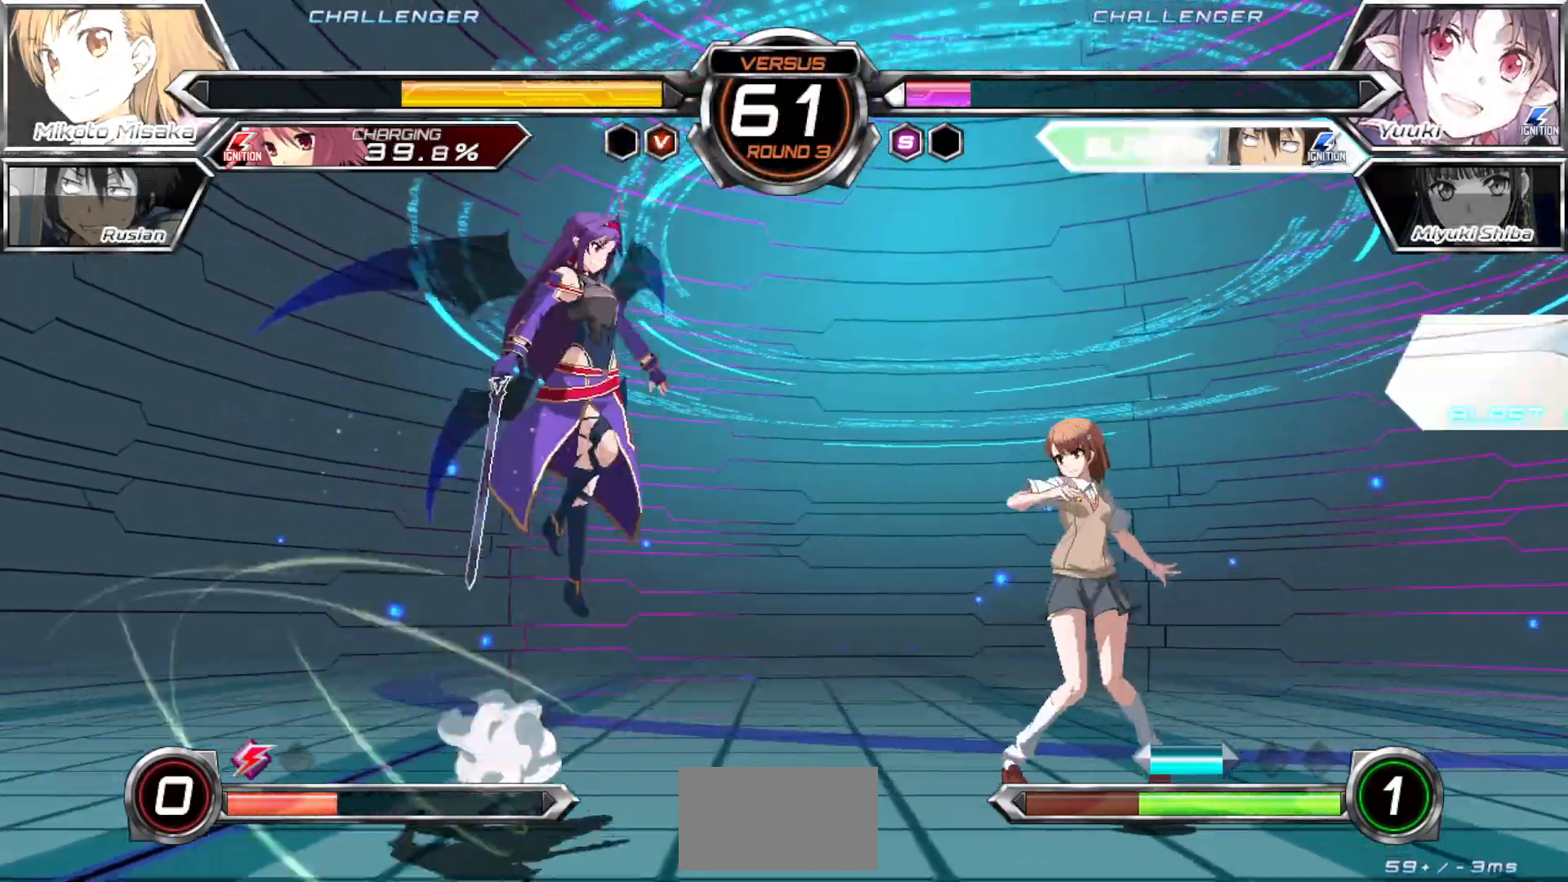
{"buttons": [], "left_stick": "right", "events": [[50, "left_stick", "right"], [167, "TRIANGLE", "down"], [200, "left_stick", "center"], [233, "TRIANGLE", "up"], [350, "left_stick", "right"]]}
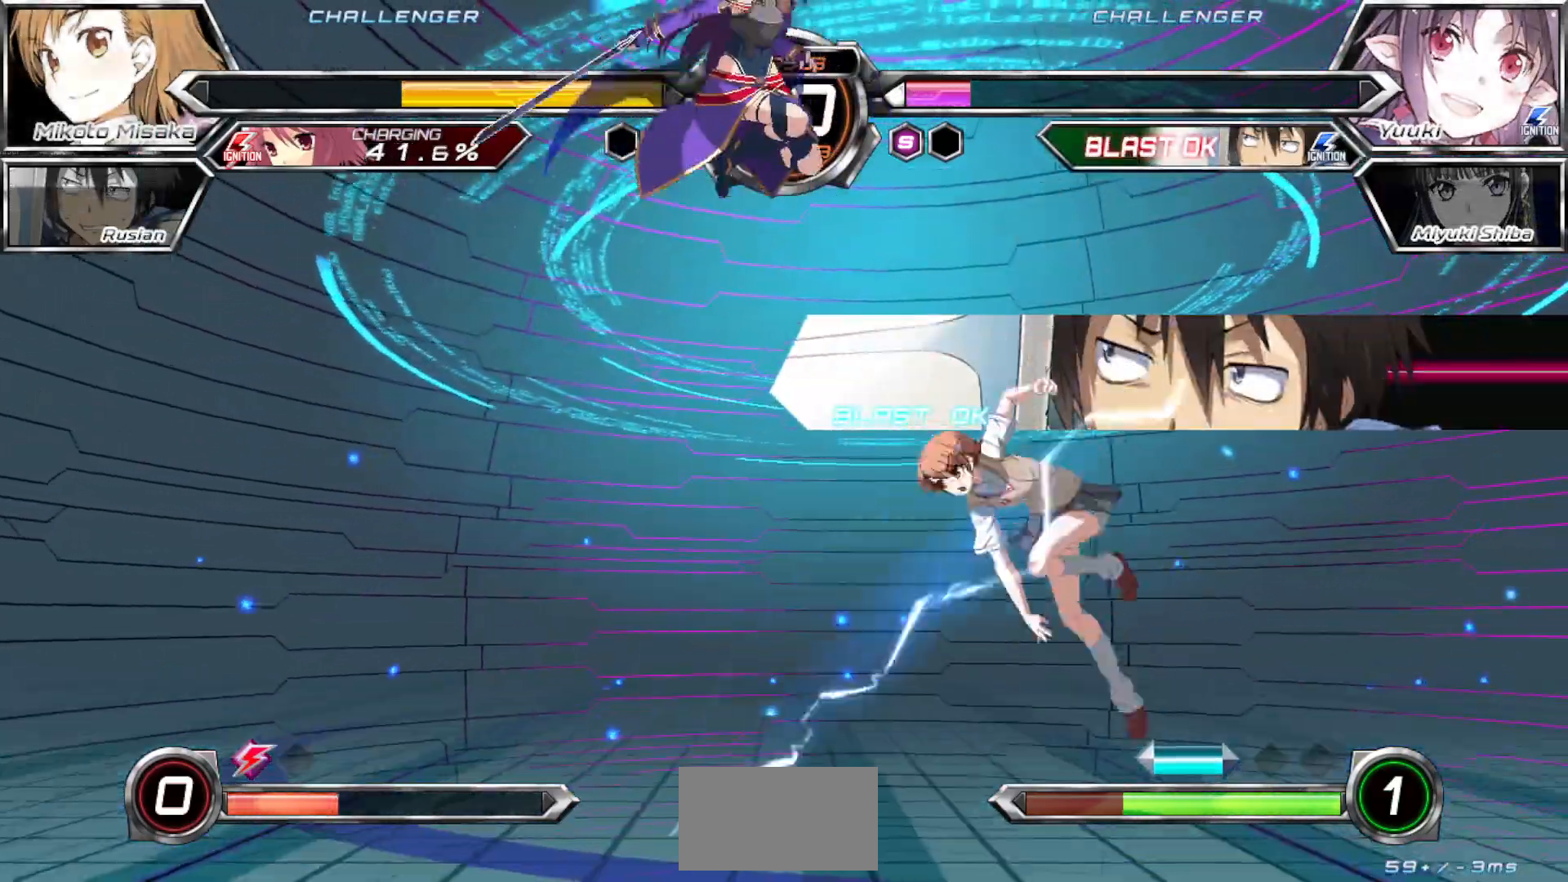
{"buttons": [], "left_stick": "center", "events": [[417, "left_stick", "center"]]}
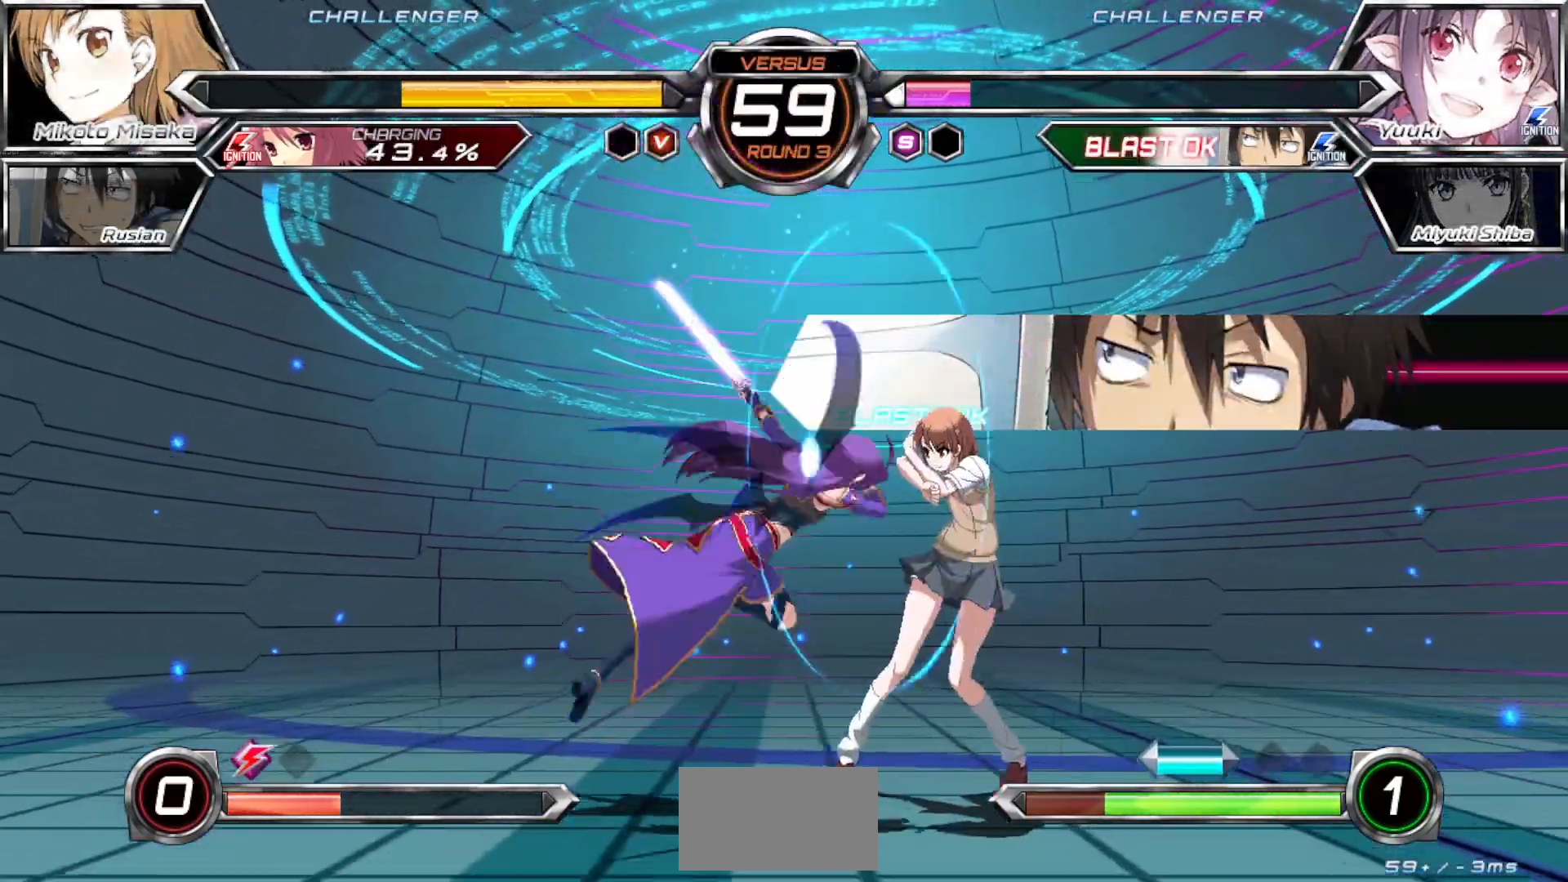
{"buttons": [], "left_stick": "down-right", "events": [[217, "left_stick", "down-right"]]}
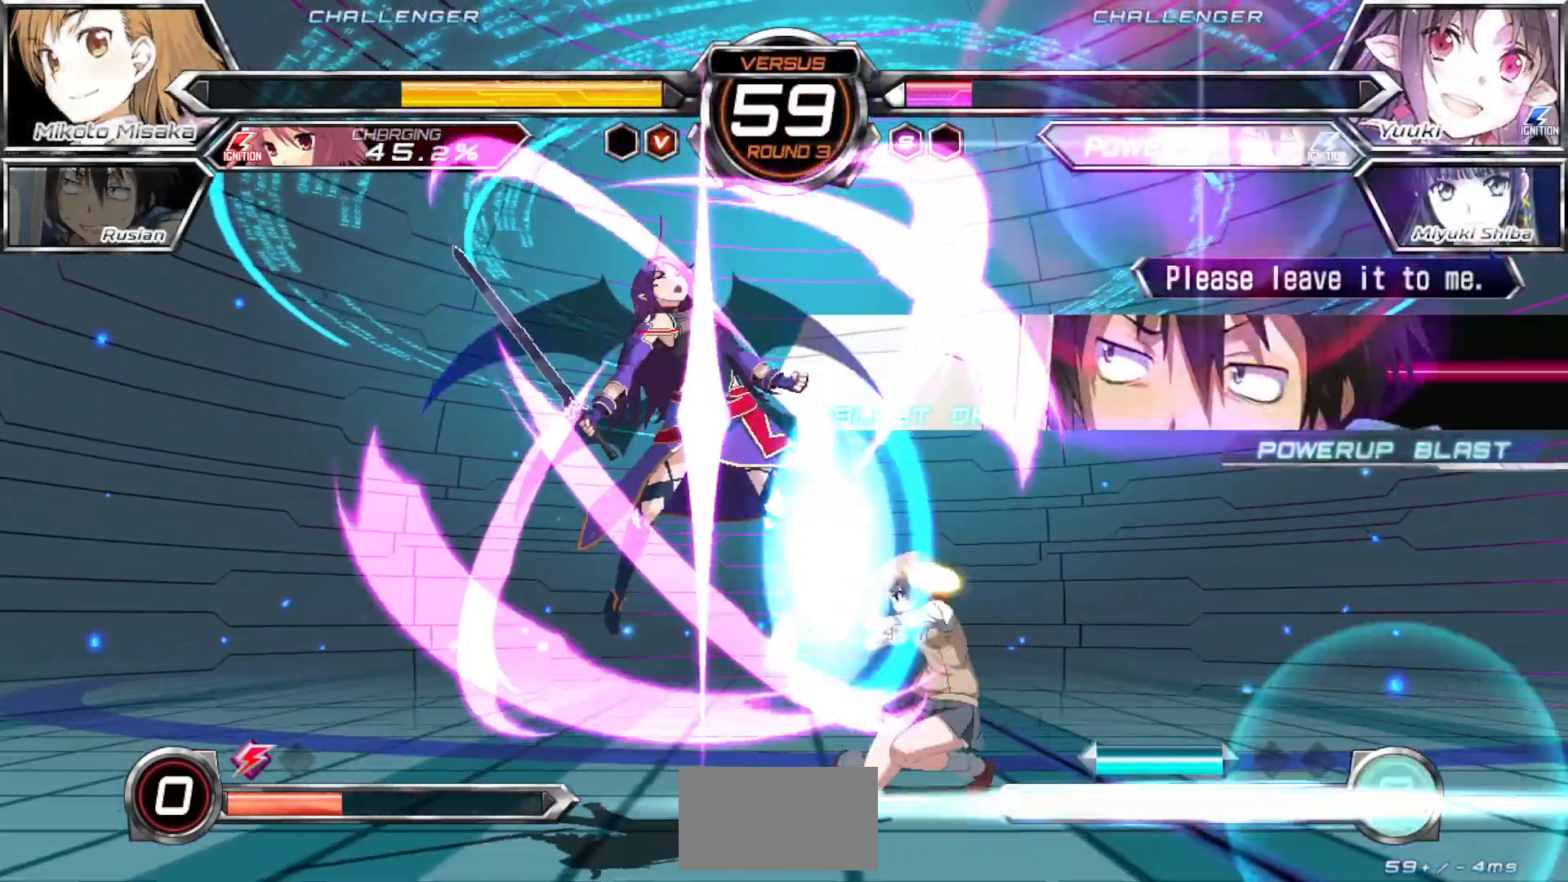
{"buttons": [], "left_stick": "left", "events": [[250, "left_stick", "center"], [333, "left_stick", "left"], [383, "left_stick", "center"], [450, "left_stick", "left"]]}
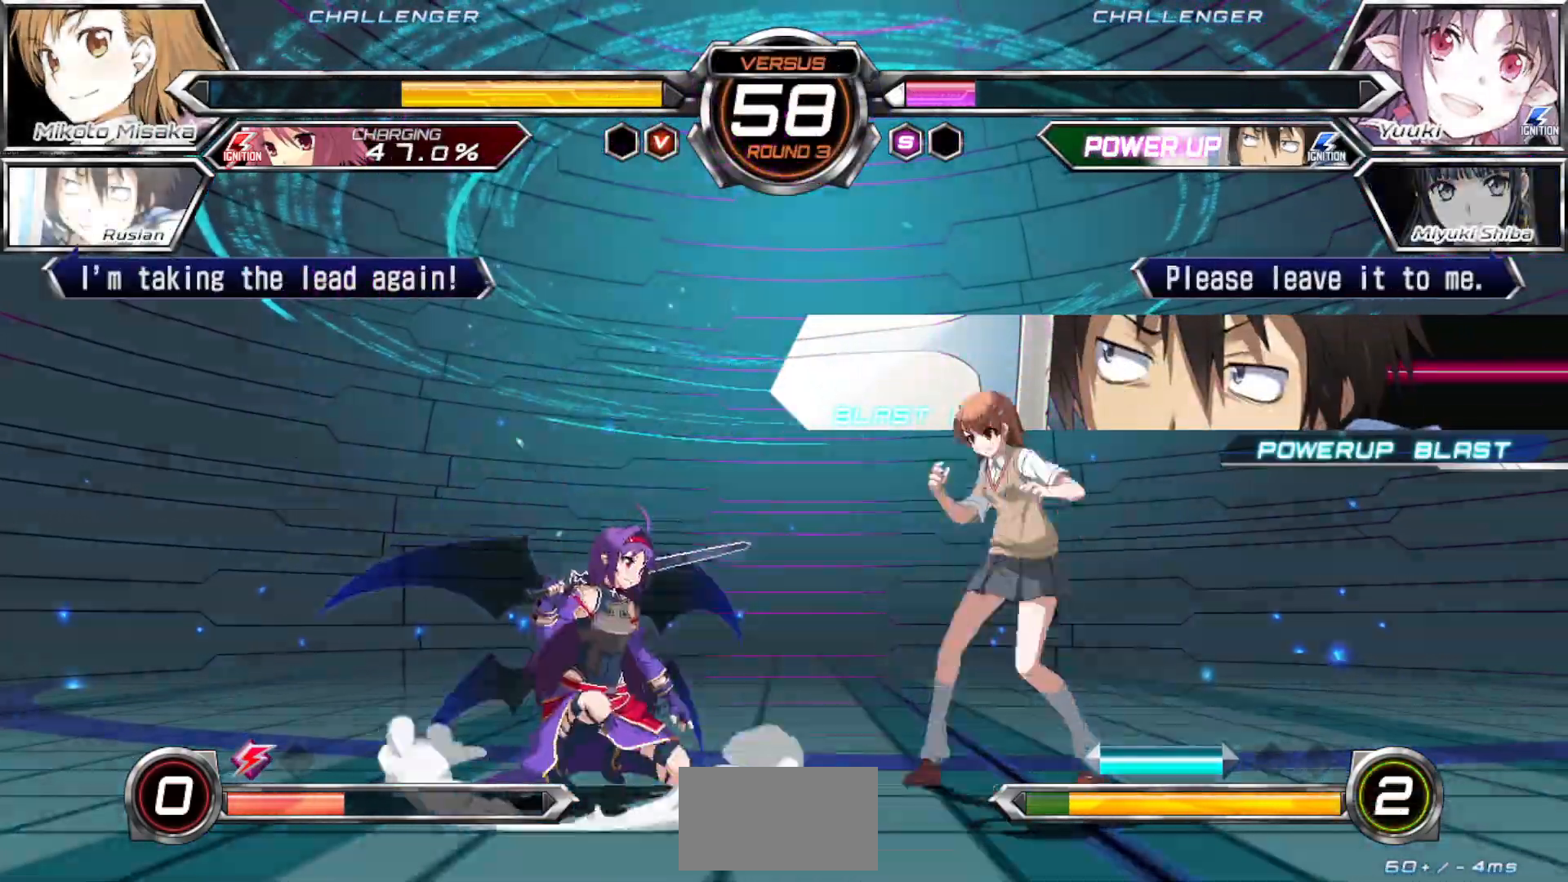
{"buttons": [], "left_stick": "center", "events": [[50, "left_stick", "down-right"], [67, "CROSS", "down"], [167, "CROSS", "up"], [183, "left_stick", "center"], [250, "SQUARE", "down"], [333, "SQUARE", "up"]]}
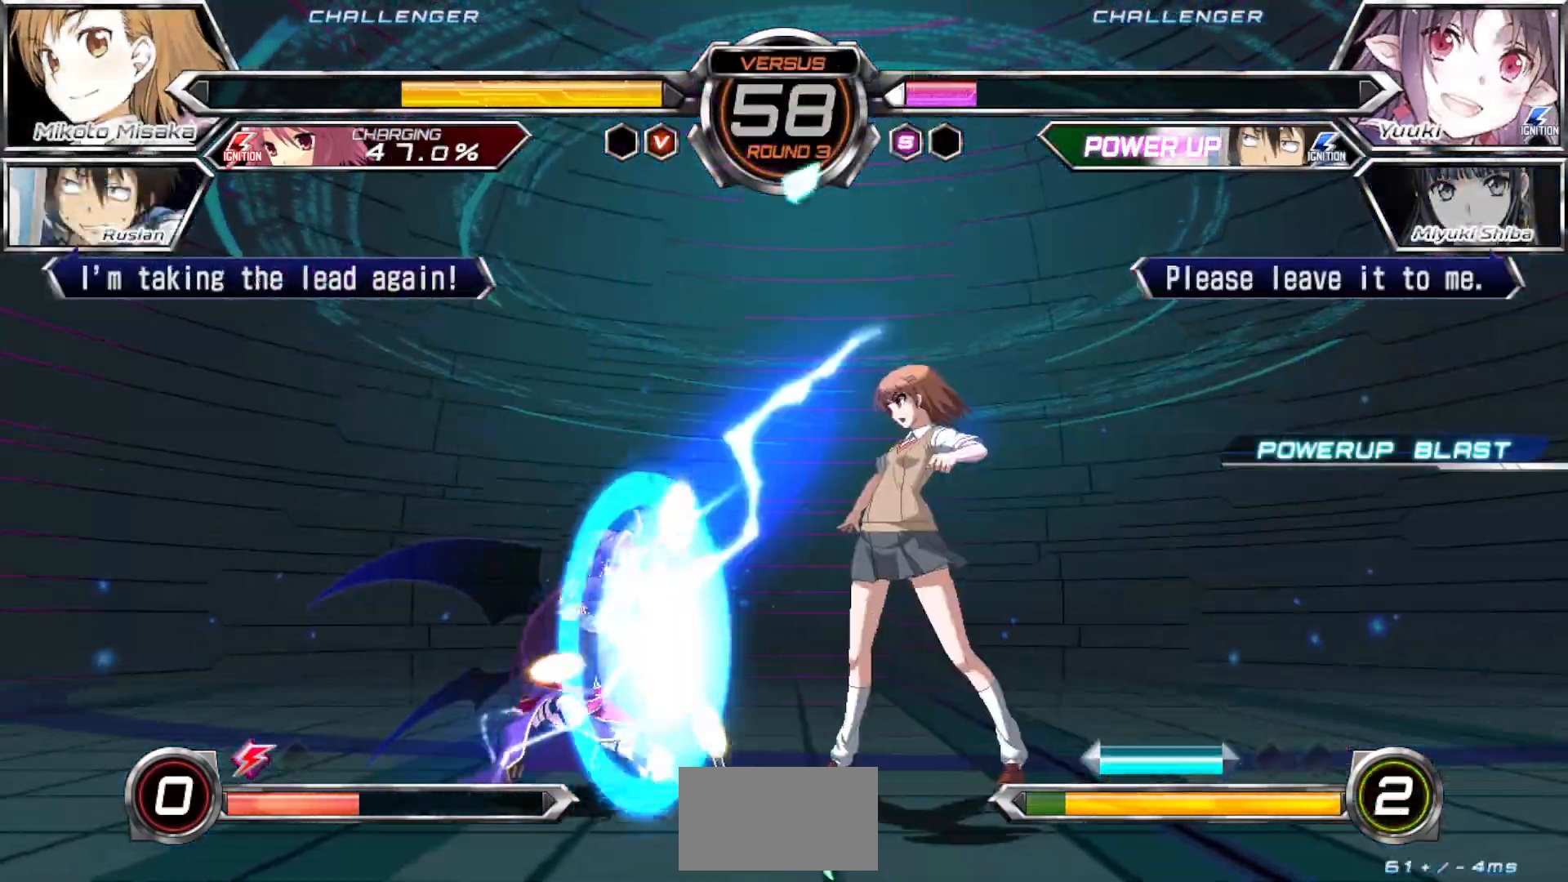
{"buttons": [], "left_stick": "down", "events": [[100, "TRIANGLE", "down"], [167, "TRIANGLE", "up"], [367, "left_stick", "right"], [467, "left_stick", "down"]]}
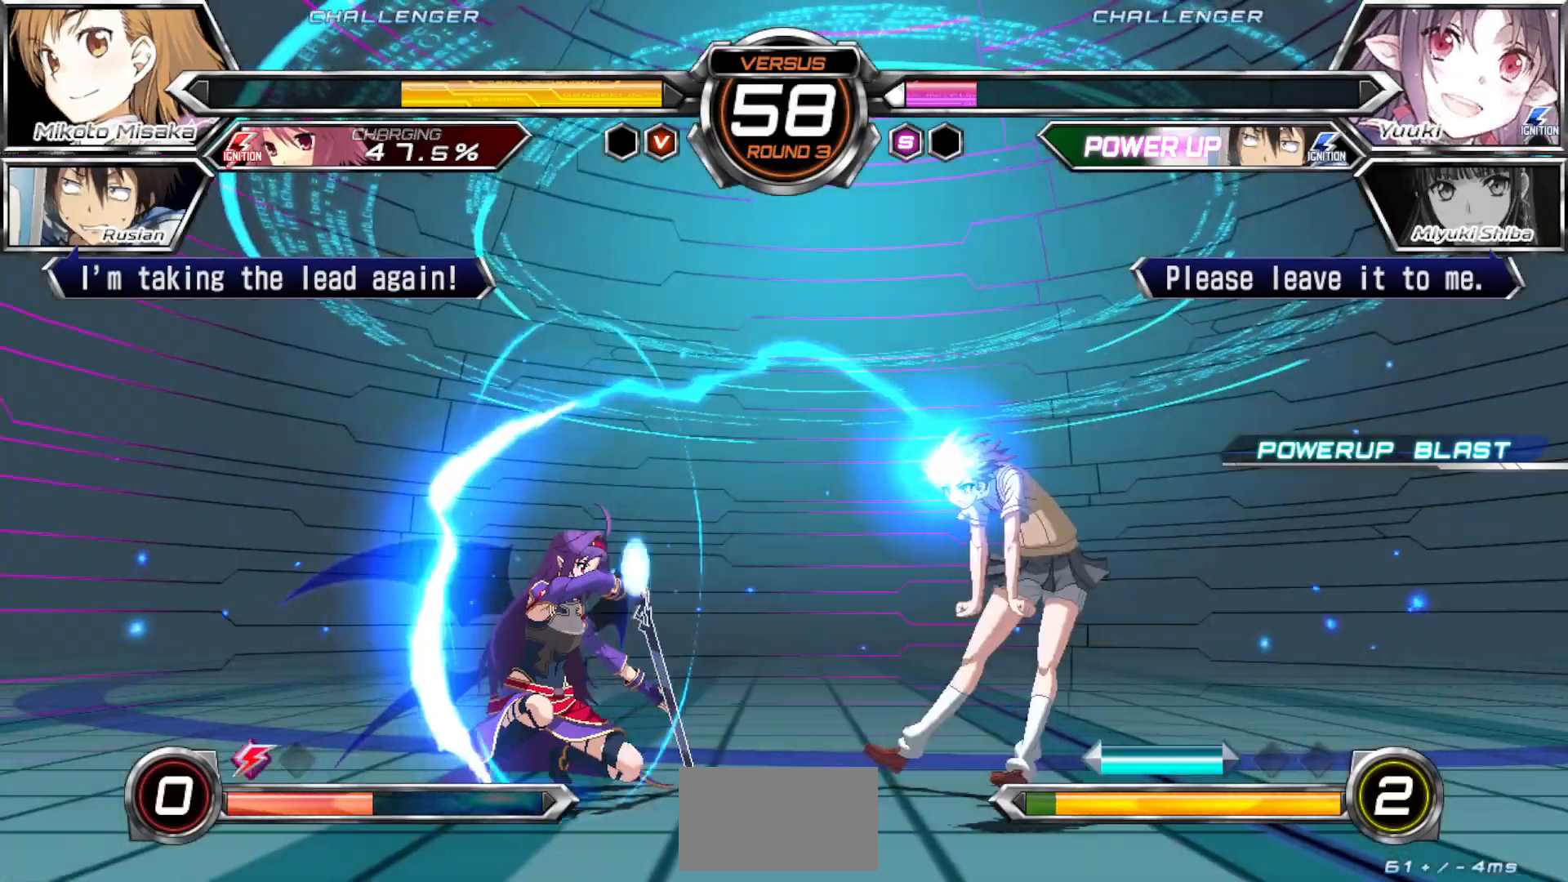
{"buttons": [], "left_stick": "right", "events": [[50, "left_stick", "left"], [67, "SQUARE", "down"], [100, "left_stick", "center"], [167, "SQUARE", "up"], [333, "left_stick", "right"]]}
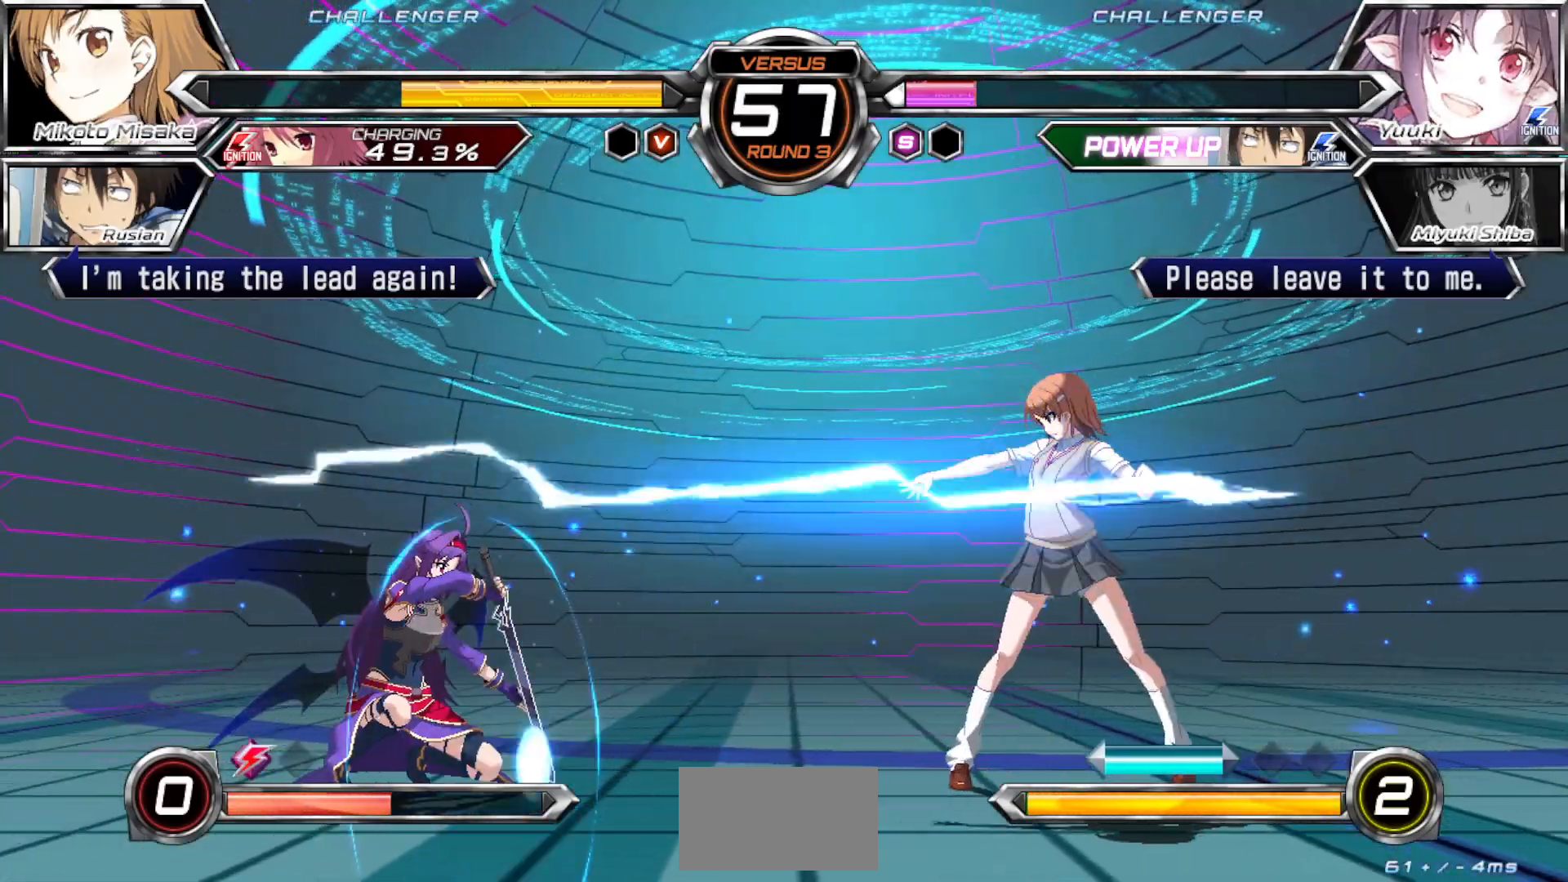
{"buttons": [], "left_stick": "right", "events": [[250, "left_stick", "up-right"], [433, "left_stick", "right"]]}
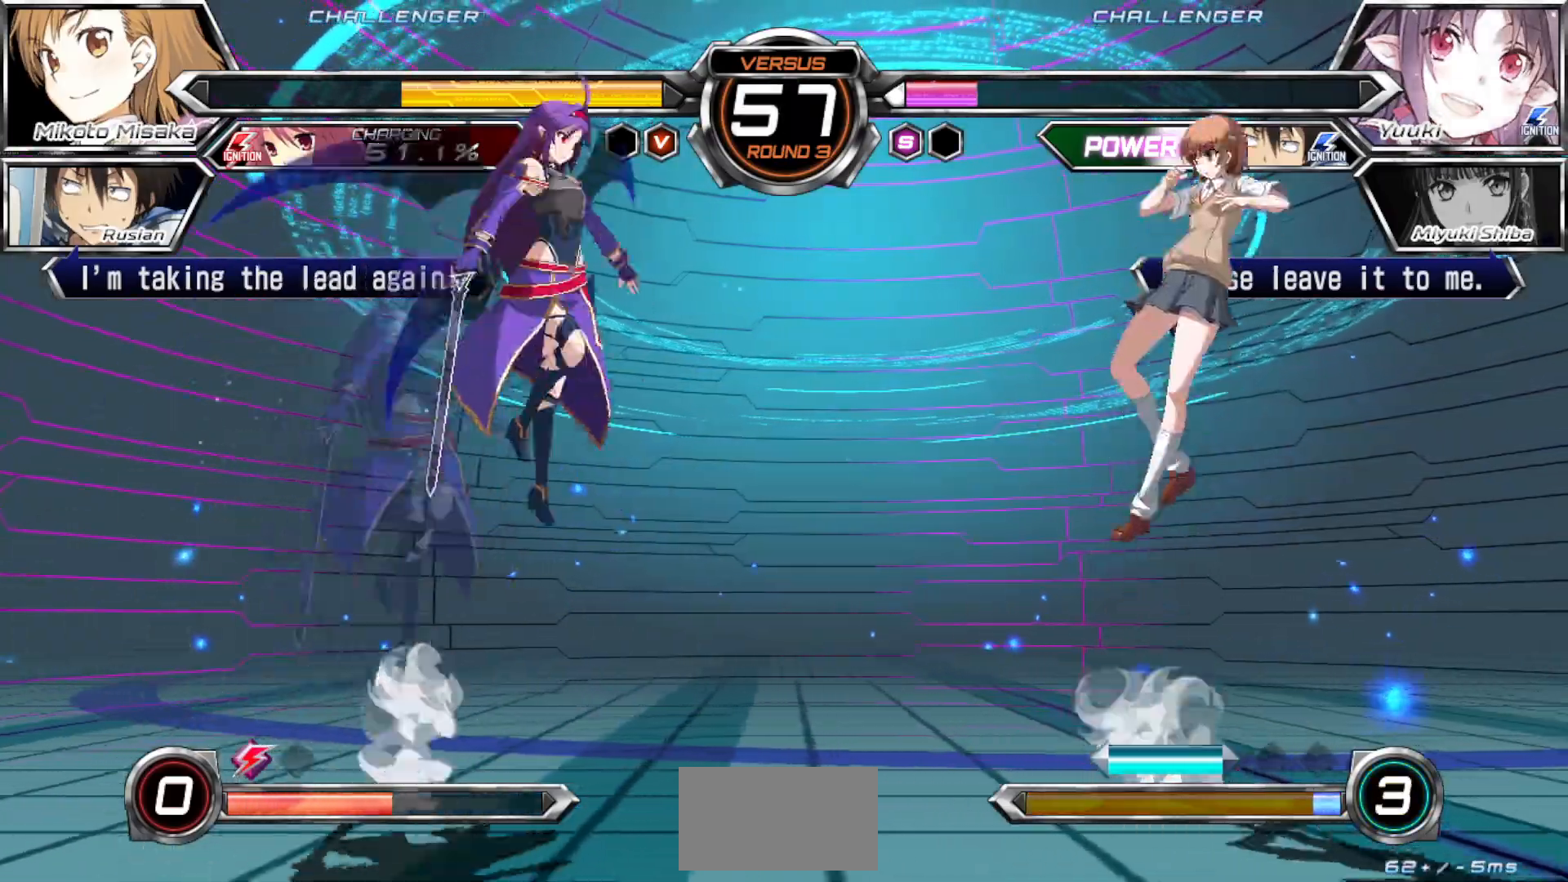
{"buttons": [], "left_stick": "right", "events": [[17, "TRIANGLE", "down"], [167, "TRIANGLE", "up"]]}